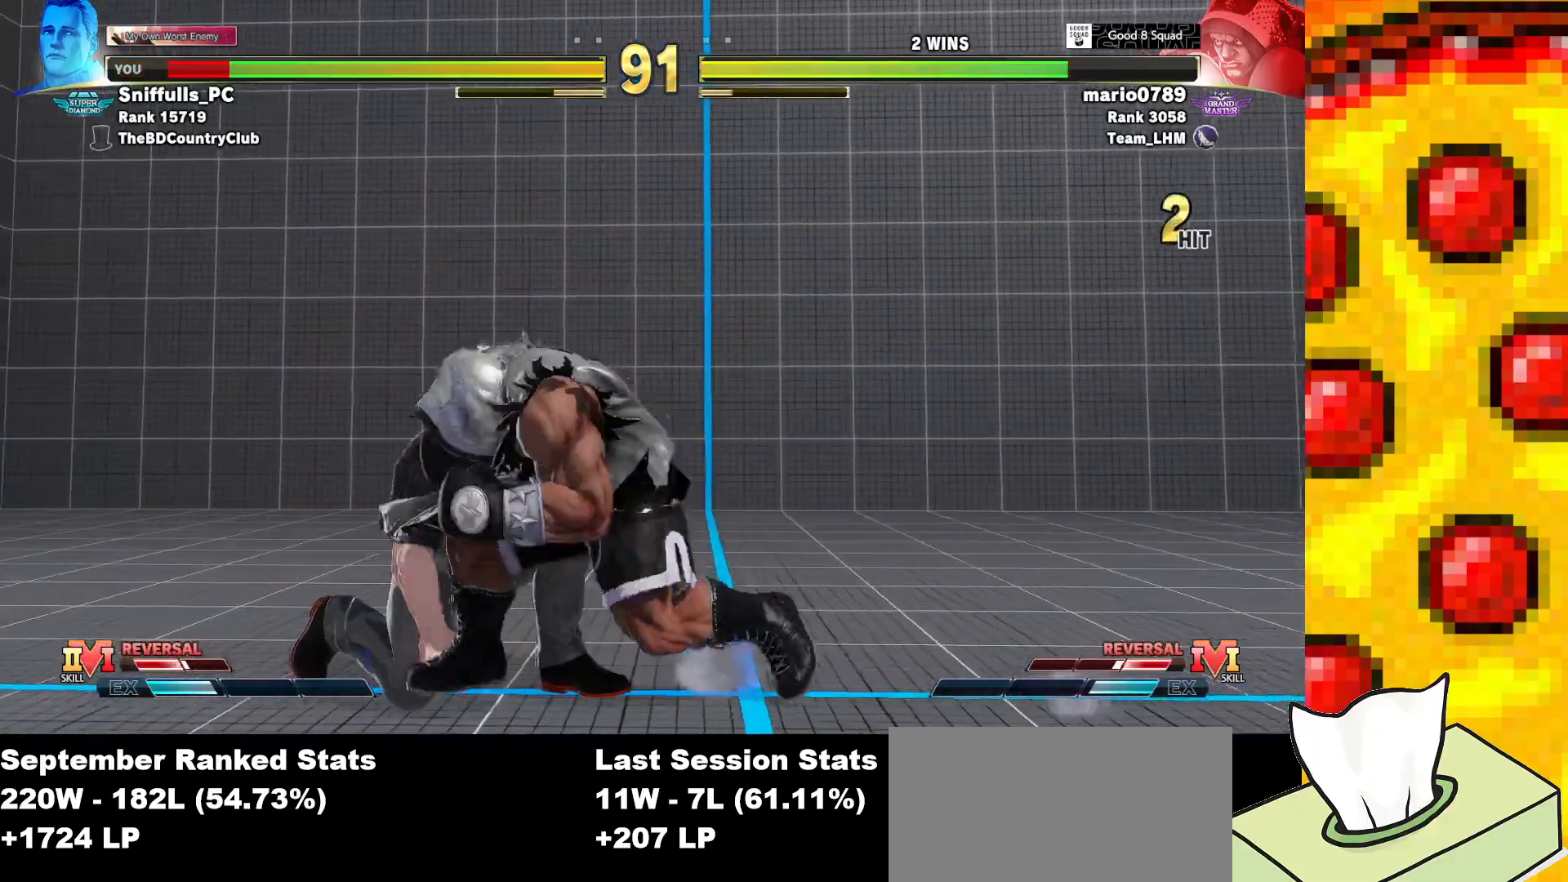
Gameplay with a controller (arcade stick); each line is a JSON object with the inputs held at the frame after it. "events" lists button and stick changes between this image and that frame as [ms after this image, input, new state], when the widget could be followed in between. Not read: L3 LK LP MP R3.
{"buttons": ["DPAD_DOWN", "DPAD_LEFT"], "events": [[167, "SQUARE", "down"], [300, "SQUARE", "up"]]}
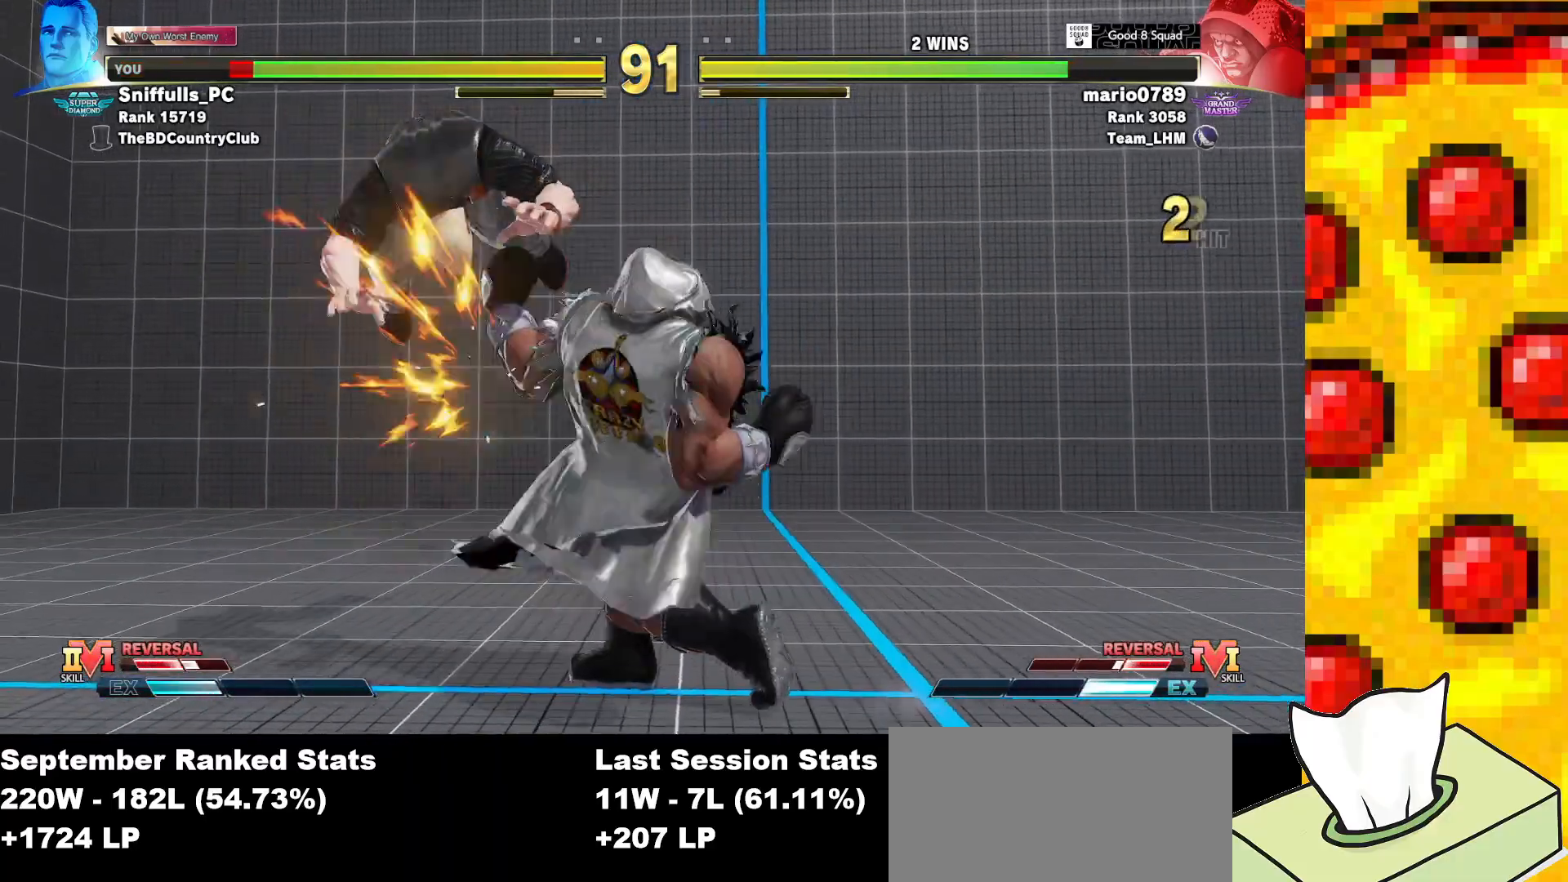
{"buttons": ["CROSS", "SQUARE", "TRIANGLE", "R1", "DPAD_DOWN", "DPAD_LEFT"], "events": [[183, "CROSS", "down"], [183, "R1", "down"], [183, "SQUARE", "down"], [200, "TRIANGLE", "down"], [317, "SQUARE", "up"], [317, "TRIANGLE", "up"], [350, "CROSS", "up"], [350, "R1", "up"], [383, "CROSS", "down"], [400, "R1", "down"], [400, "SQUARE", "down"], [400, "TRIANGLE", "down"]]}
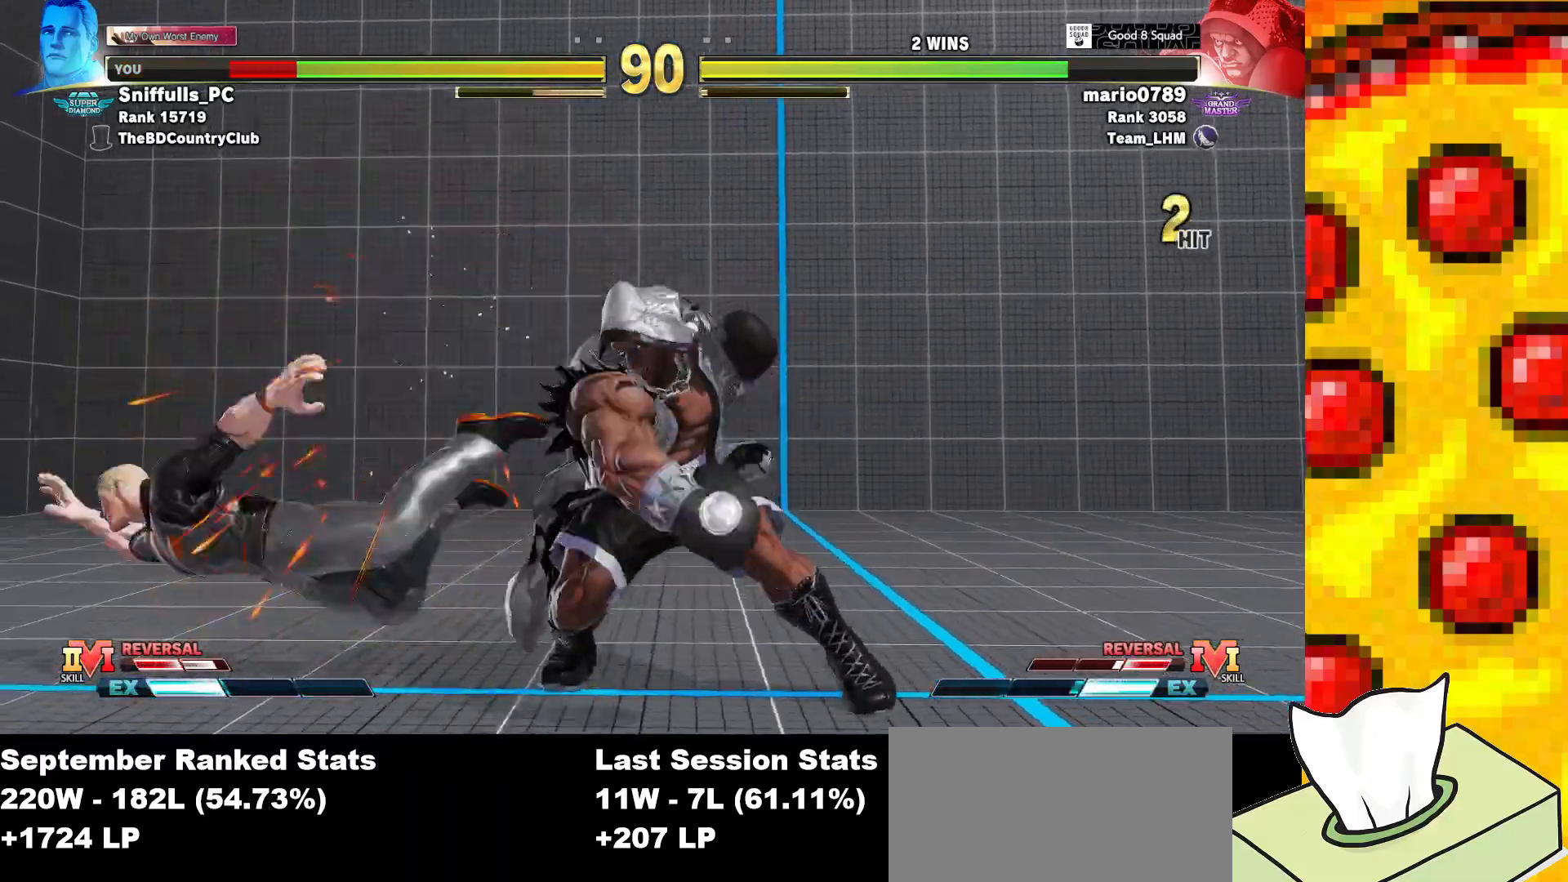
{"buttons": ["DPAD_DOWN", "DPAD_LEFT"], "events": [[17, "SQUARE", "up"], [17, "TRIANGLE", "up"], [33, "CROSS", "up"], [50, "CROSS", "down"], [50, "R1", "up"], [67, "R1", "down"], [83, "SQUARE", "down"], [83, "TRIANGLE", "down"], [167, "CROSS", "up"], [167, "SQUARE", "up"], [167, "TRIANGLE", "up"], [200, "R1", "up"], [233, "CROSS", "down"], [250, "R1", "down"], [250, "SQUARE", "down"], [267, "TRIANGLE", "down"], [417, "SQUARE", "up"], [417, "TRIANGLE", "up"], [433, "CROSS", "up"], [433, "R1", "up"]]}
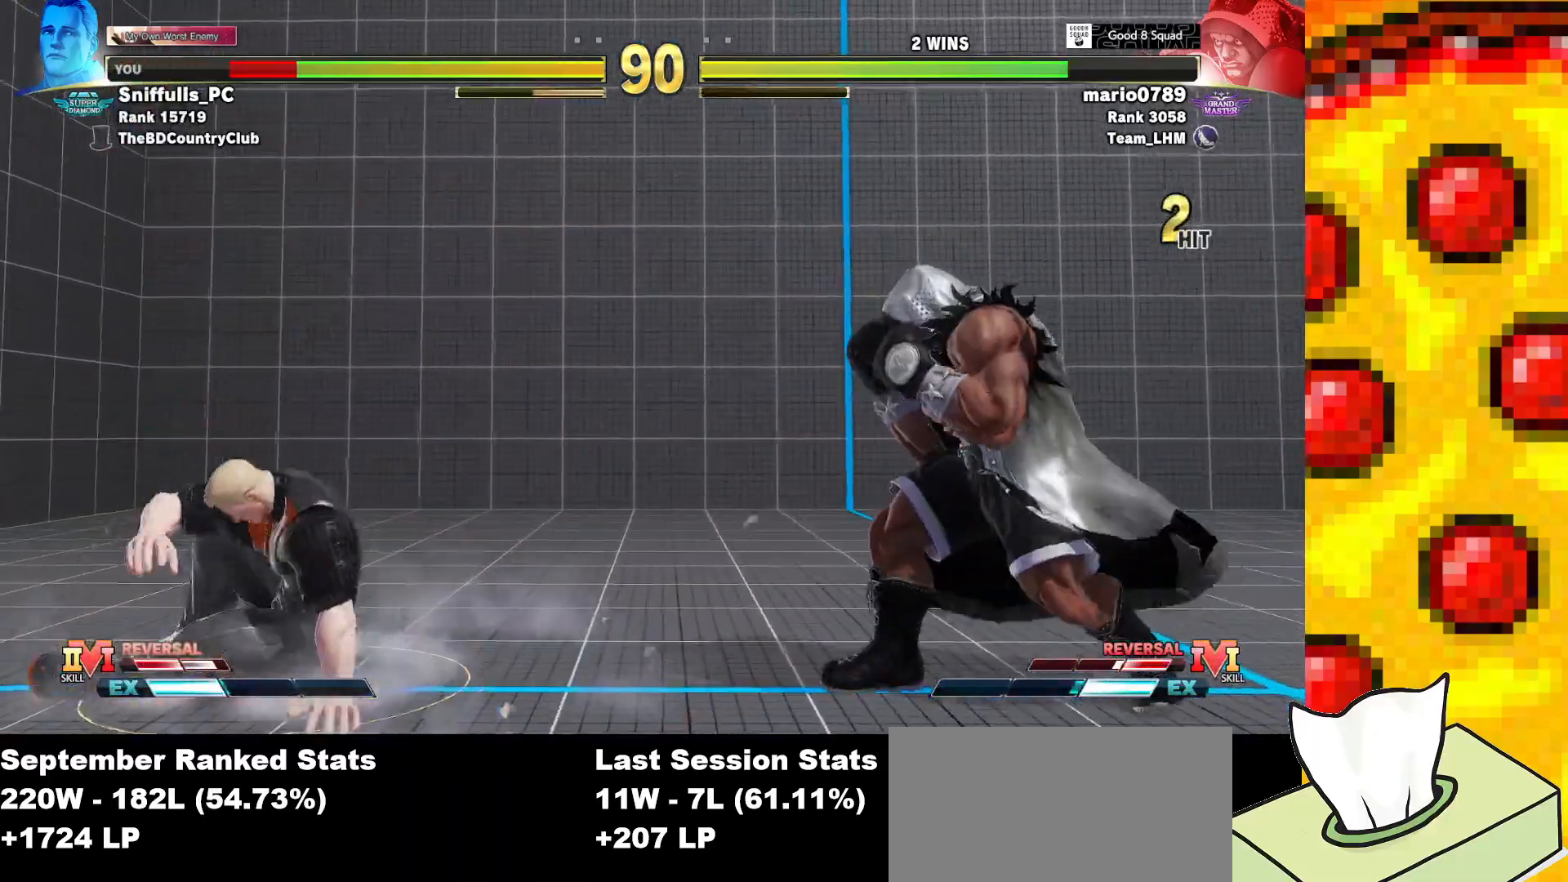
{"buttons": ["DPAD_DOWN", "DPAD_LEFT"], "events": []}
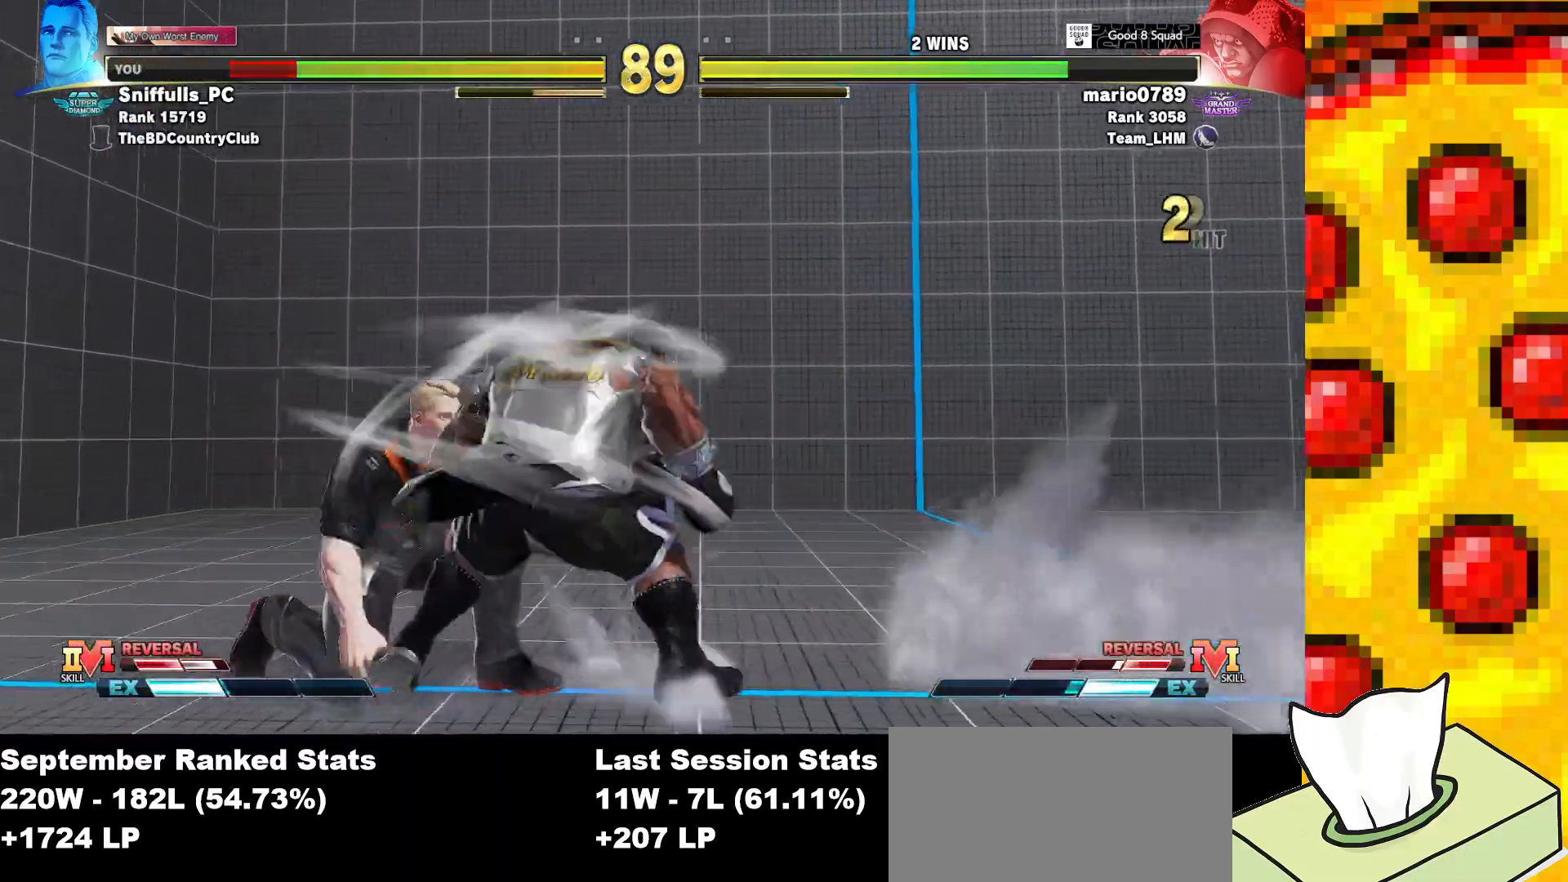
{"buttons": ["DPAD_DOWN", "DPAD_LEFT"], "events": [[317, "SQUARE", "down"], [433, "SQUARE", "up"]]}
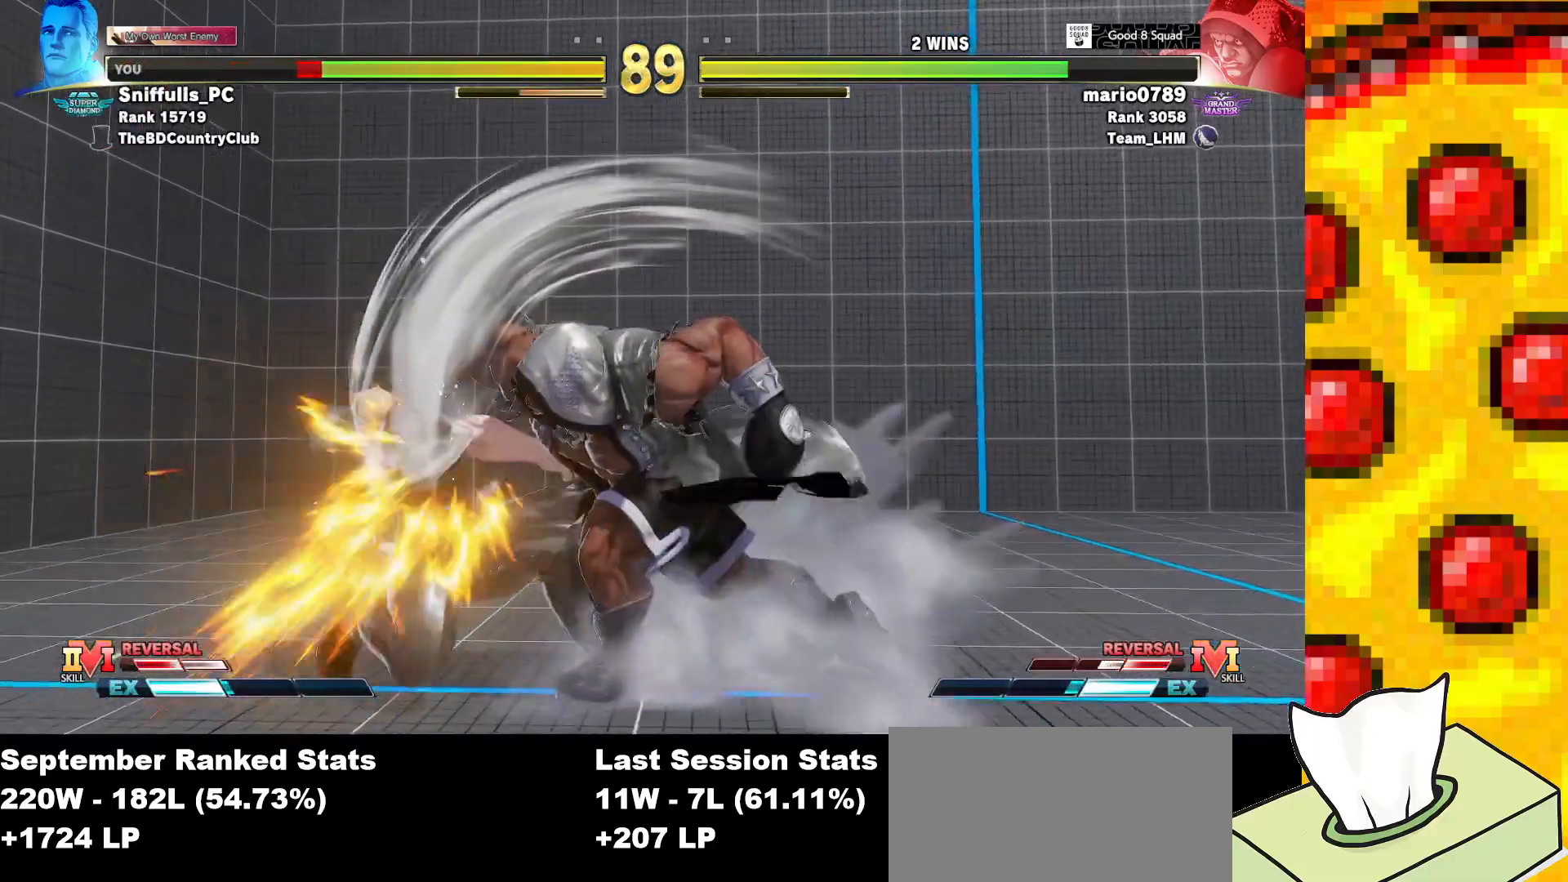
{"buttons": ["CROSS", "SQUARE", "DPAD_DOWN", "DPAD_LEFT"], "events": [[500, "CROSS", "down"], [500, "SQUARE", "down"]]}
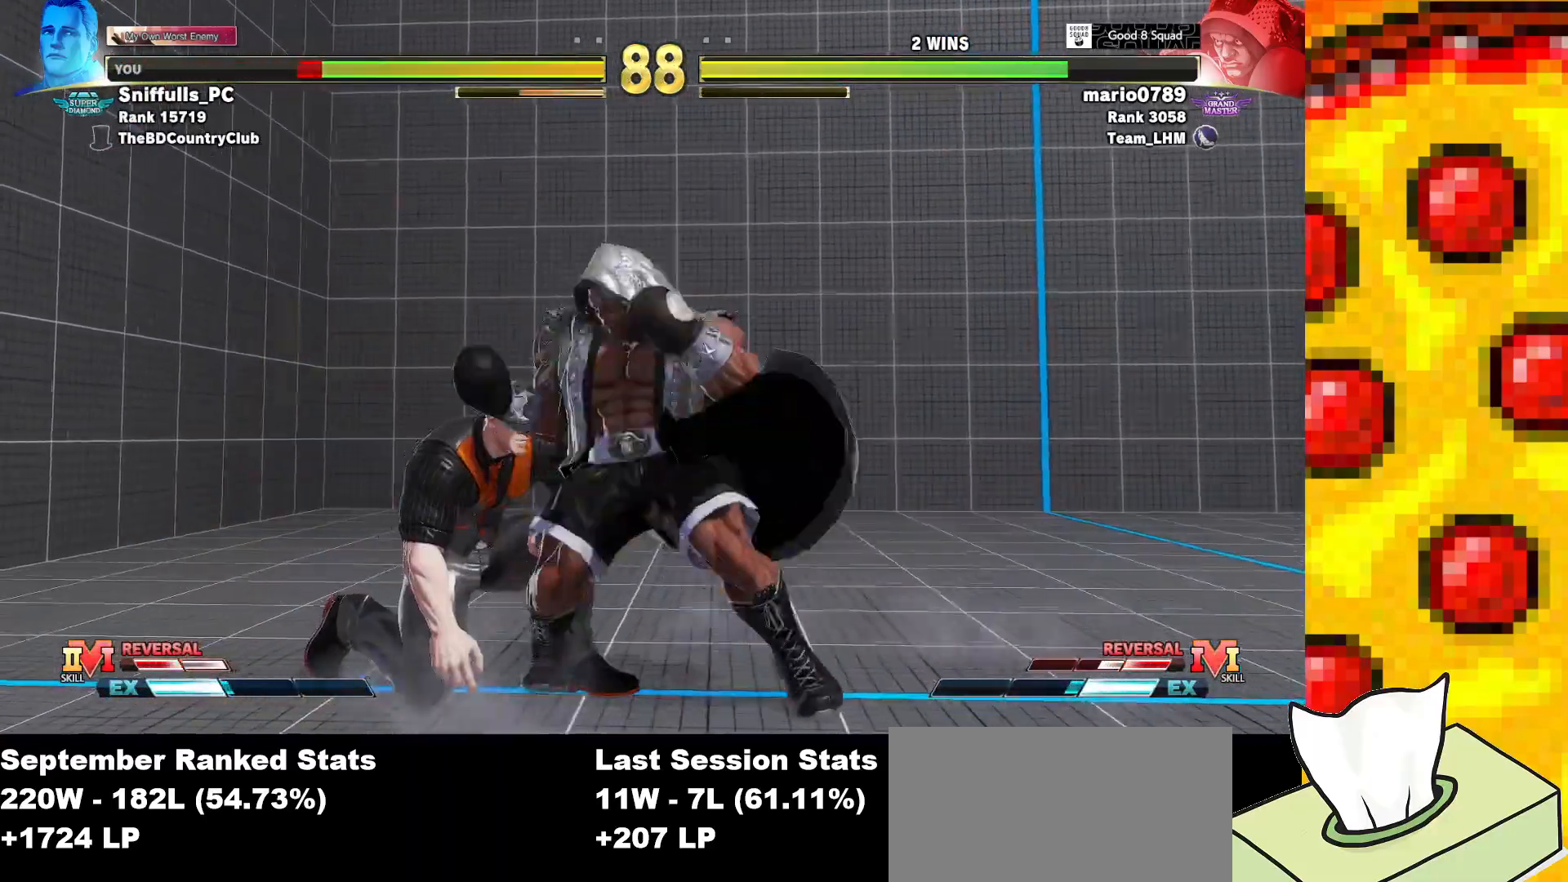
{"buttons": ["DPAD_DOWN", "DPAD_LEFT"], "events": [[183, "CROSS", "up"], [183, "SQUARE", "up"]]}
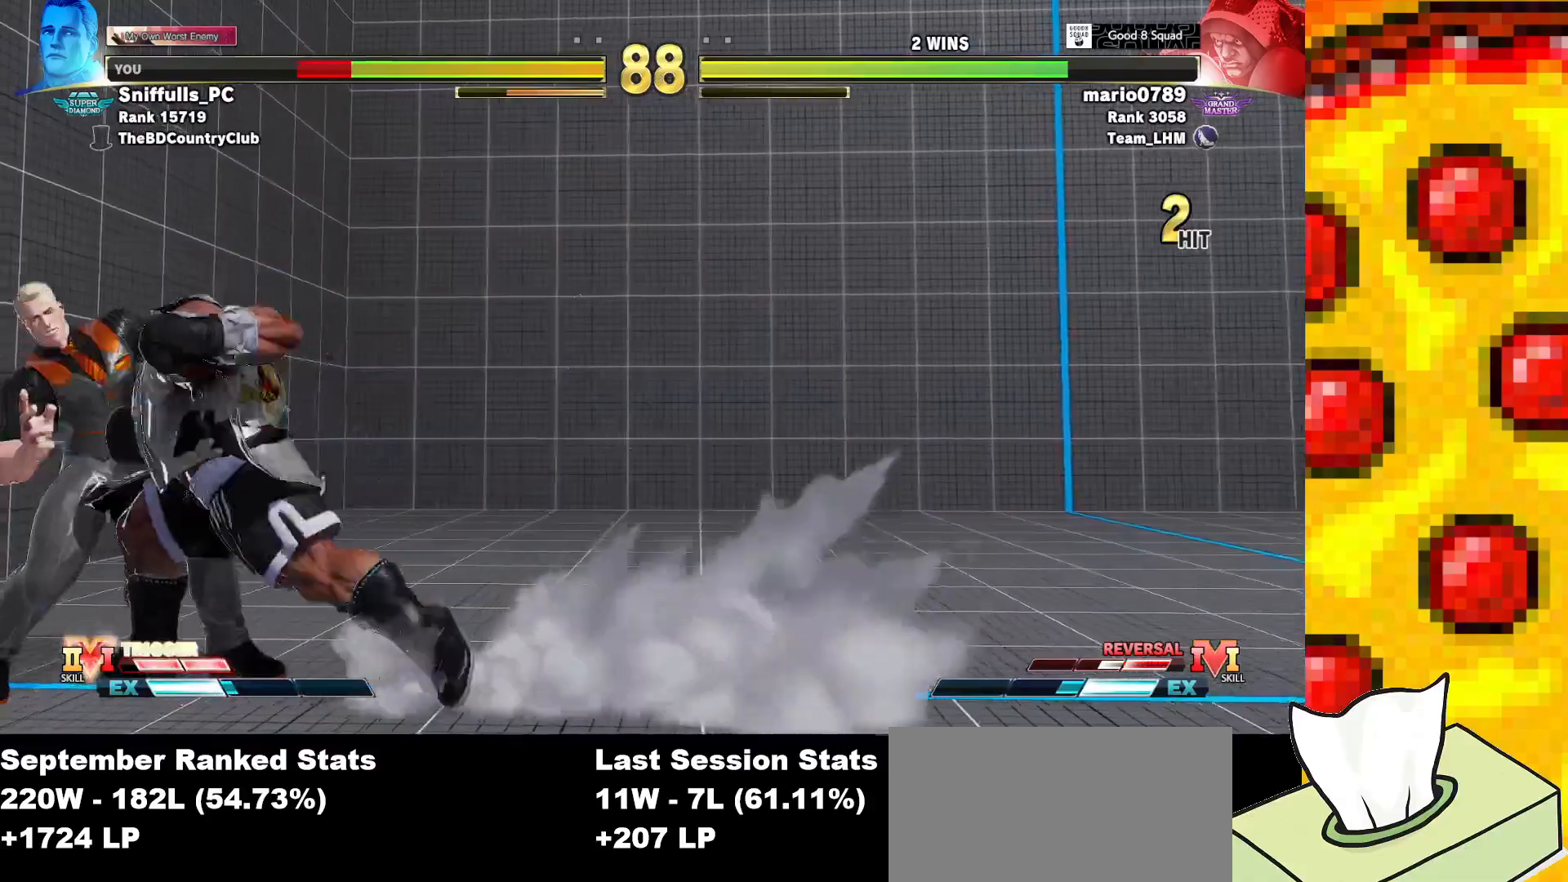
{"buttons": ["DPAD_DOWN", "DPAD_LEFT"], "events": []}
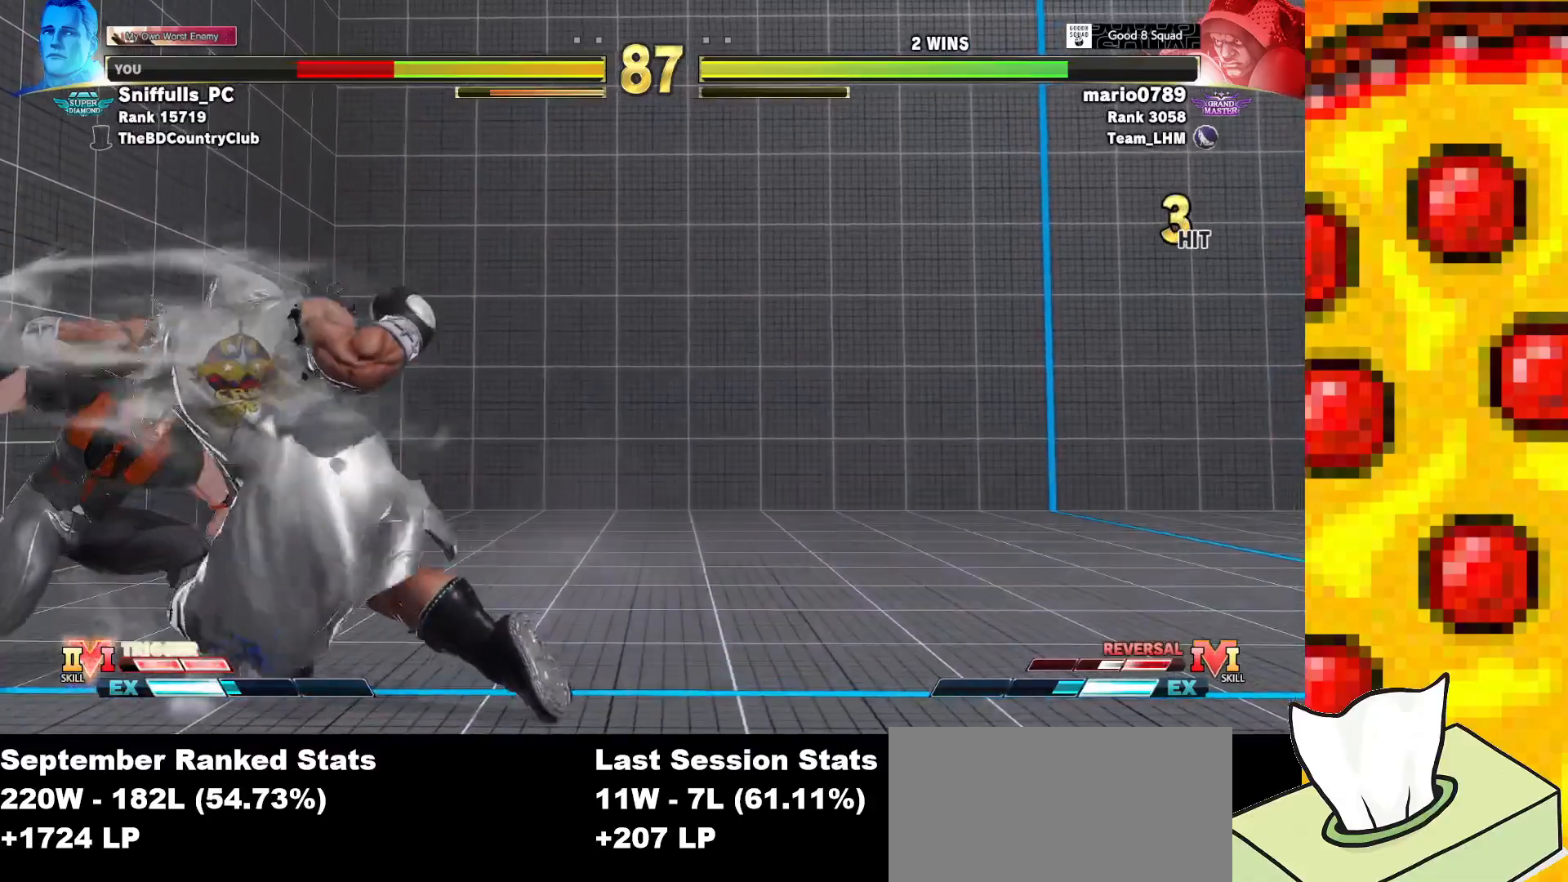
{"buttons": ["DPAD_DOWN", "DPAD_LEFT"], "events": [[300, "SQUARE", "down"], [450, "SQUARE", "up"]]}
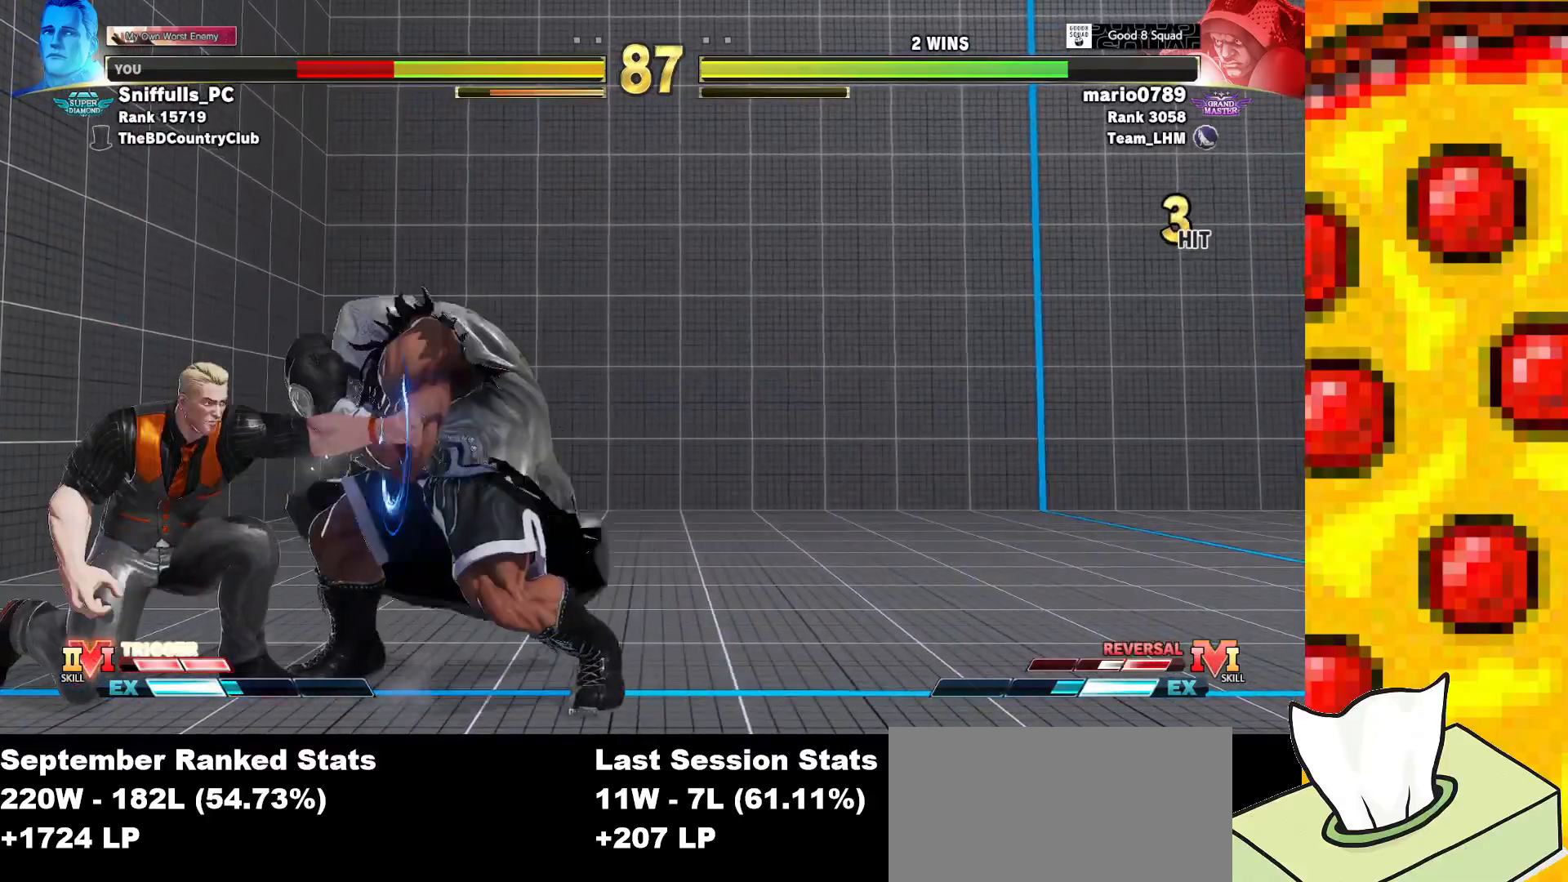
{"buttons": ["DPAD_DOWN", "DPAD_LEFT"], "events": []}
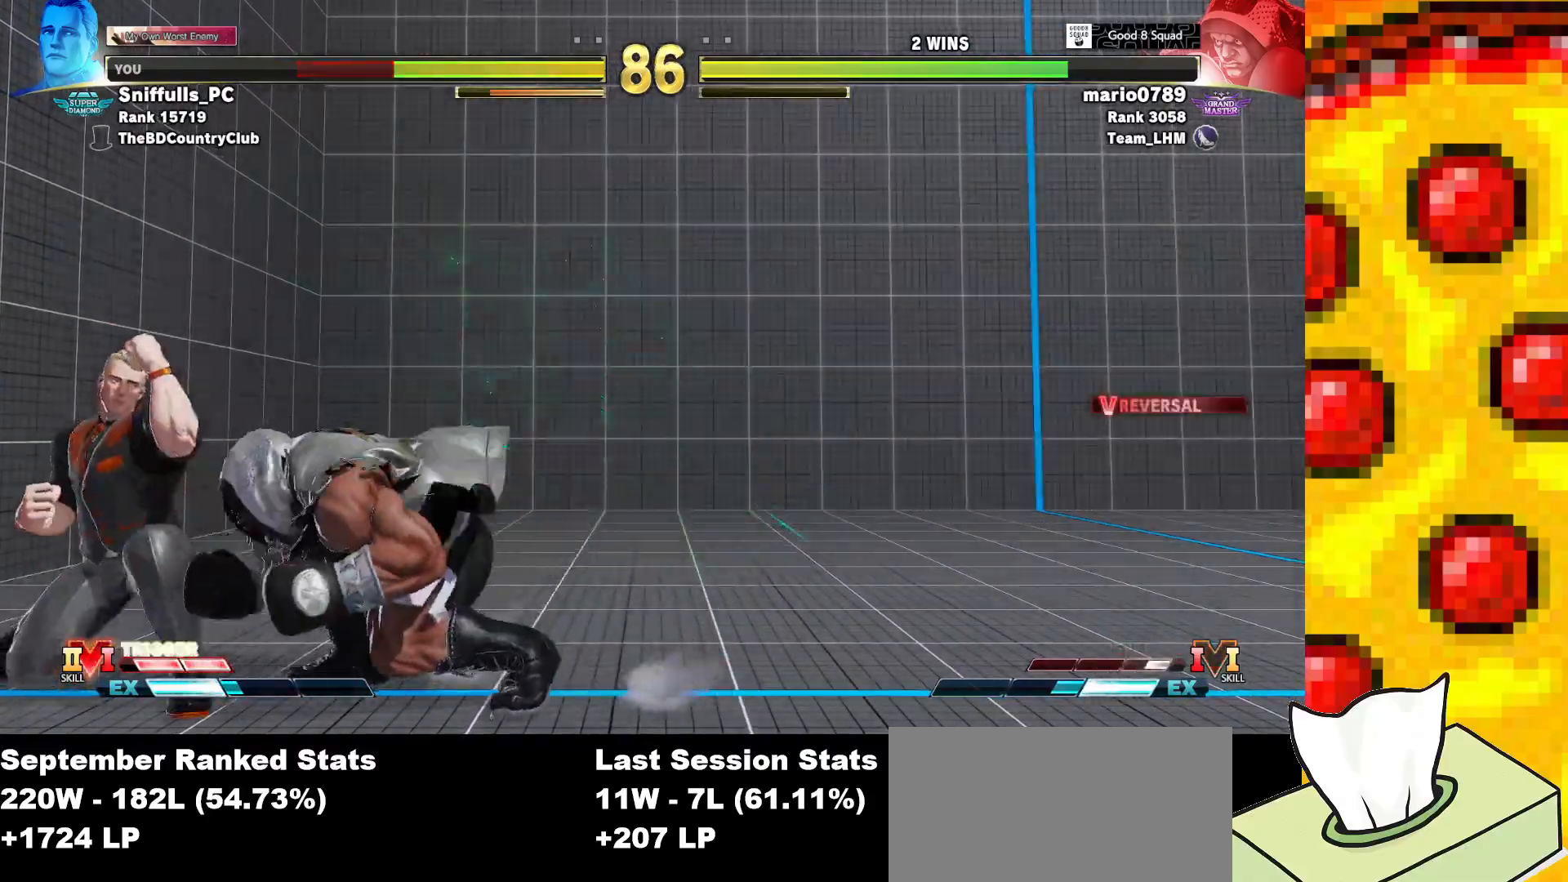
{"buttons": ["DPAD_DOWN", "DPAD_LEFT"], "events": []}
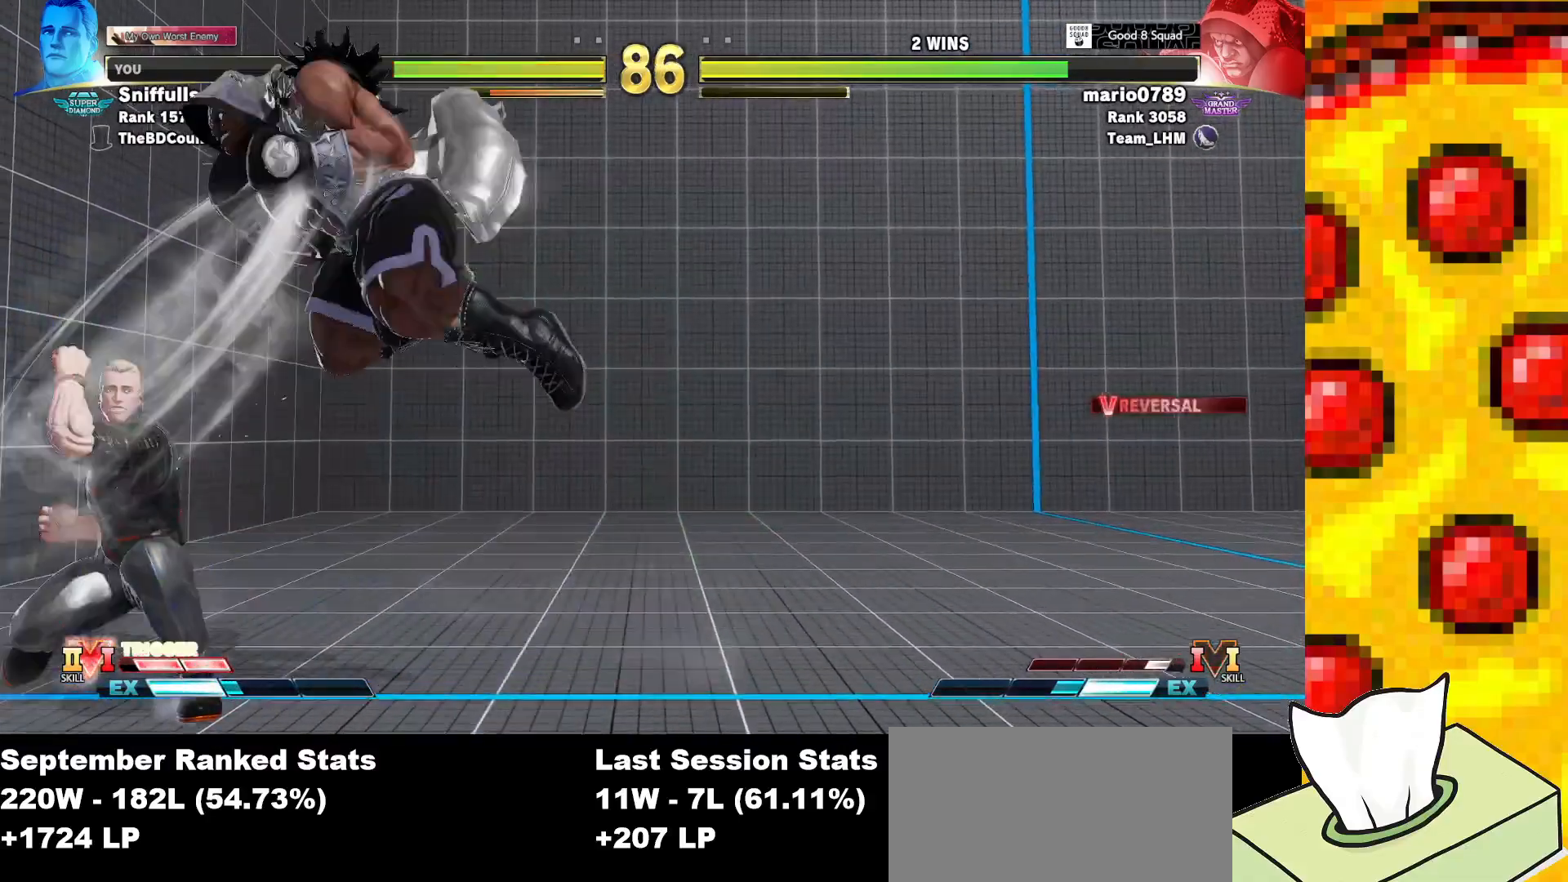
{"buttons": ["DPAD_DOWN", "DPAD_LEFT"], "events": [[167, "SQUARE", "down"], [300, "SQUARE", "up"]]}
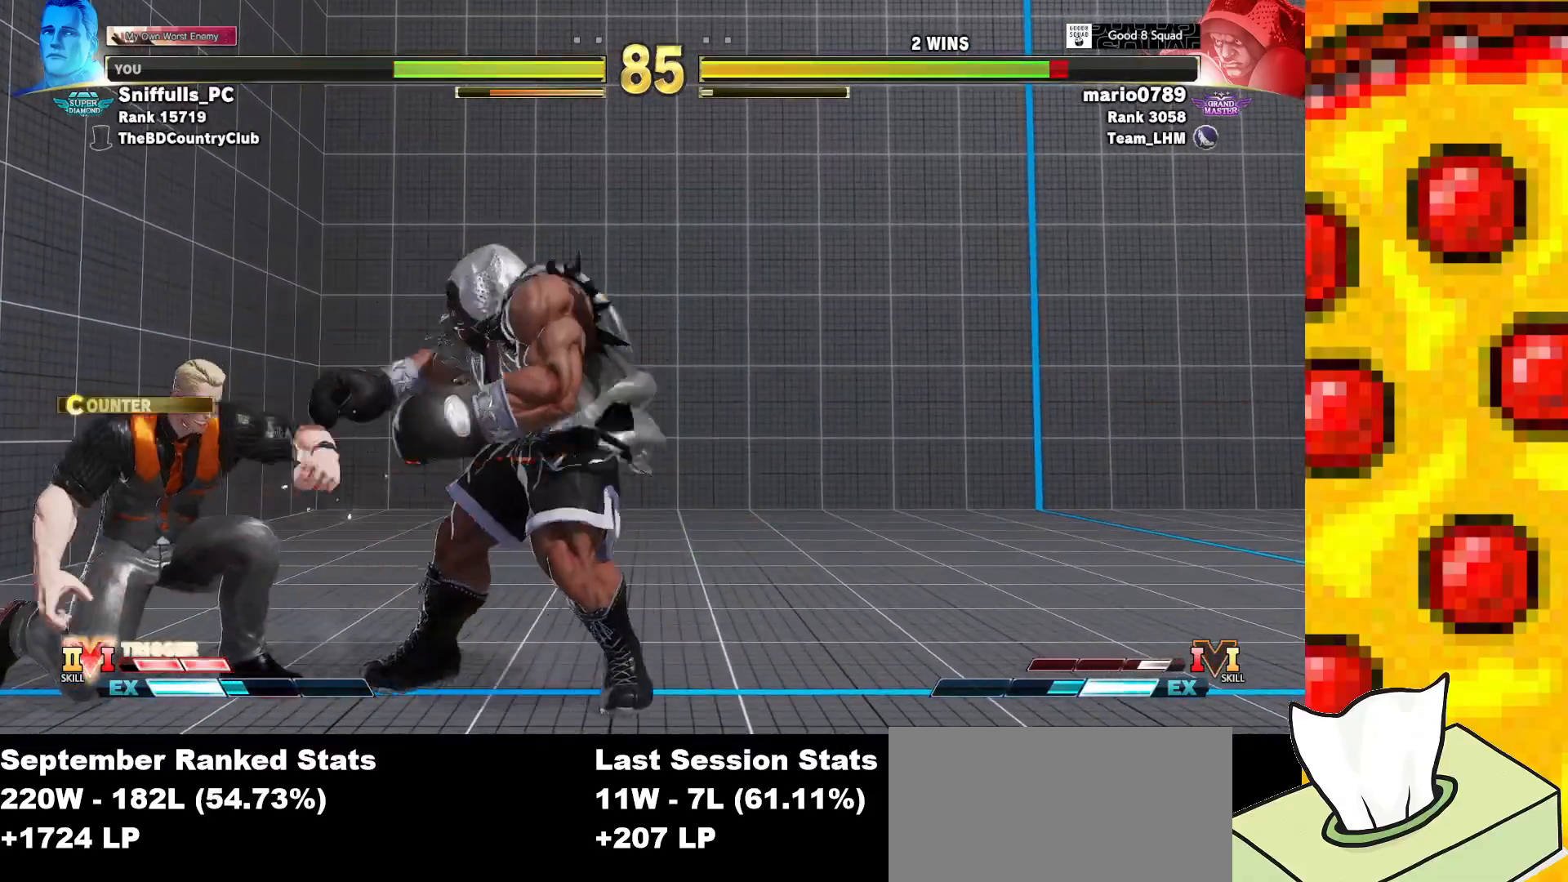
{"buttons": ["DPAD_DOWN", "DPAD_LEFT"], "events": [[17, "R2", "down"], [117, "R2", "up"], [217, "R1", "down"], [217, "R2", "down"], [267, "R1", "up"], [283, "R2", "up"]]}
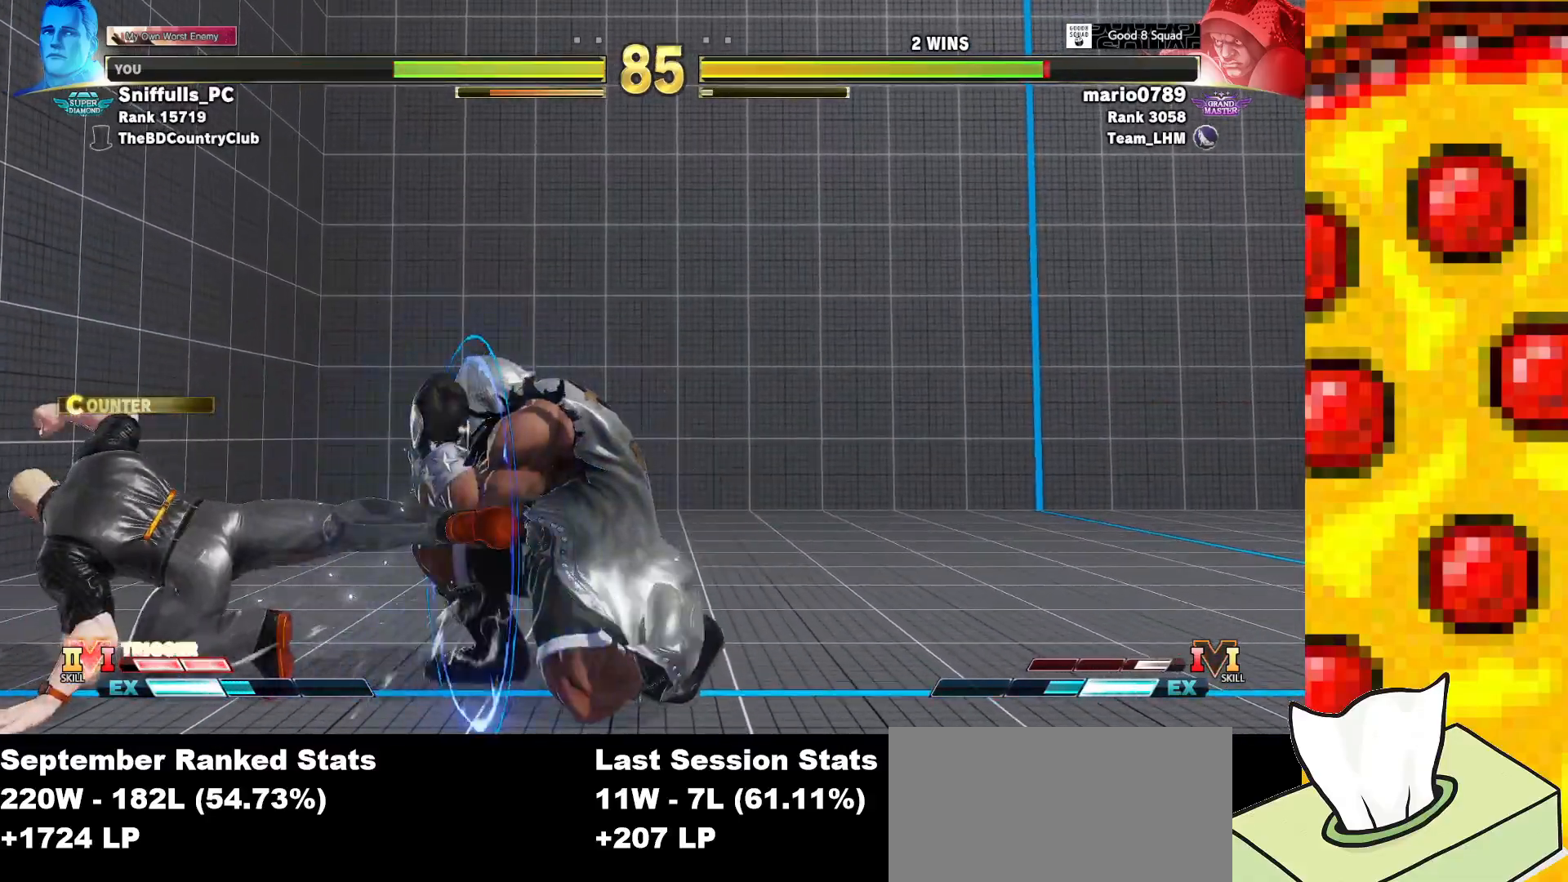
{"buttons": ["DPAD_DOWN", "DPAD_LEFT"], "events": []}
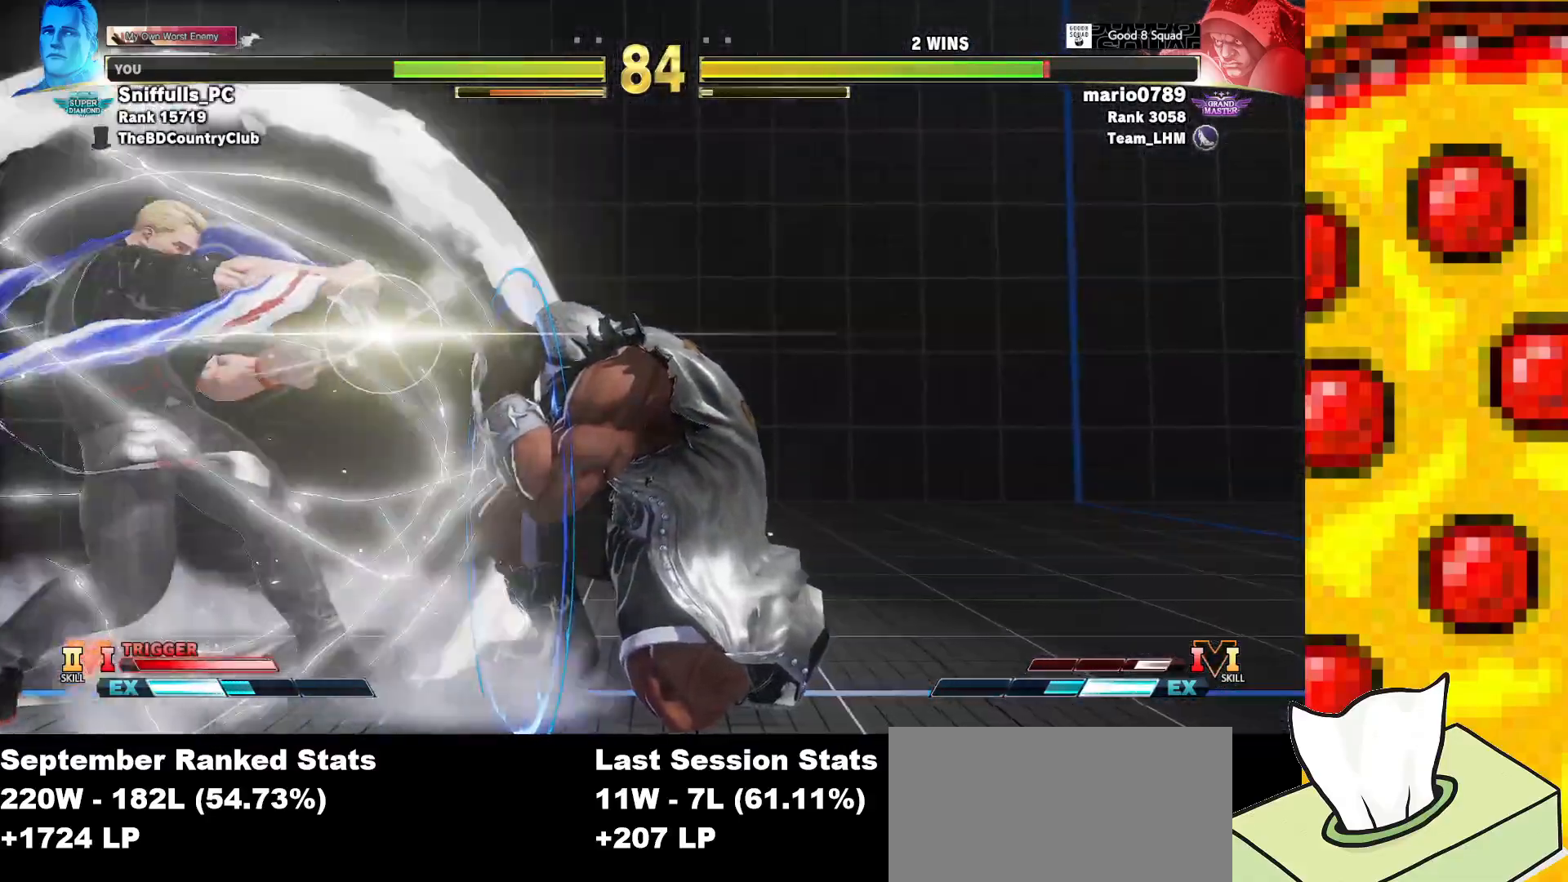
{"buttons": ["TRIANGLE", "DPAD_DOWN", "DPAD_LEFT"], "events": [[400, "TRIANGLE", "down"]]}
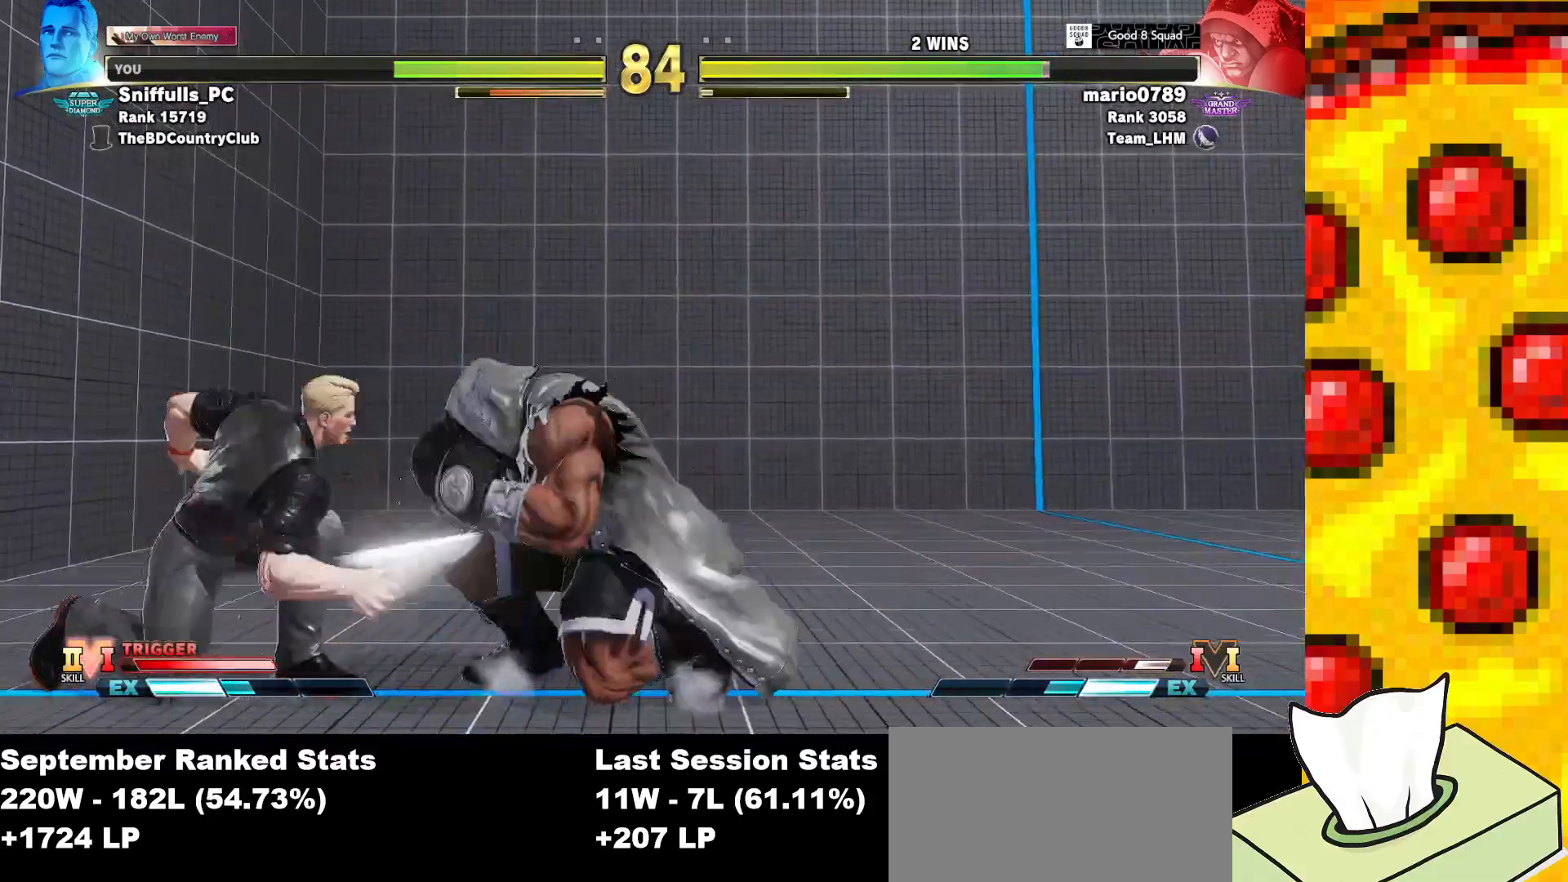
{"buttons": ["R1"], "events": [[150, "TRIANGLE", "up"], [217, "DPAD_LEFT", "up"], [250, "DPAD_DOWN", "up"], [417, "R1", "down"]]}
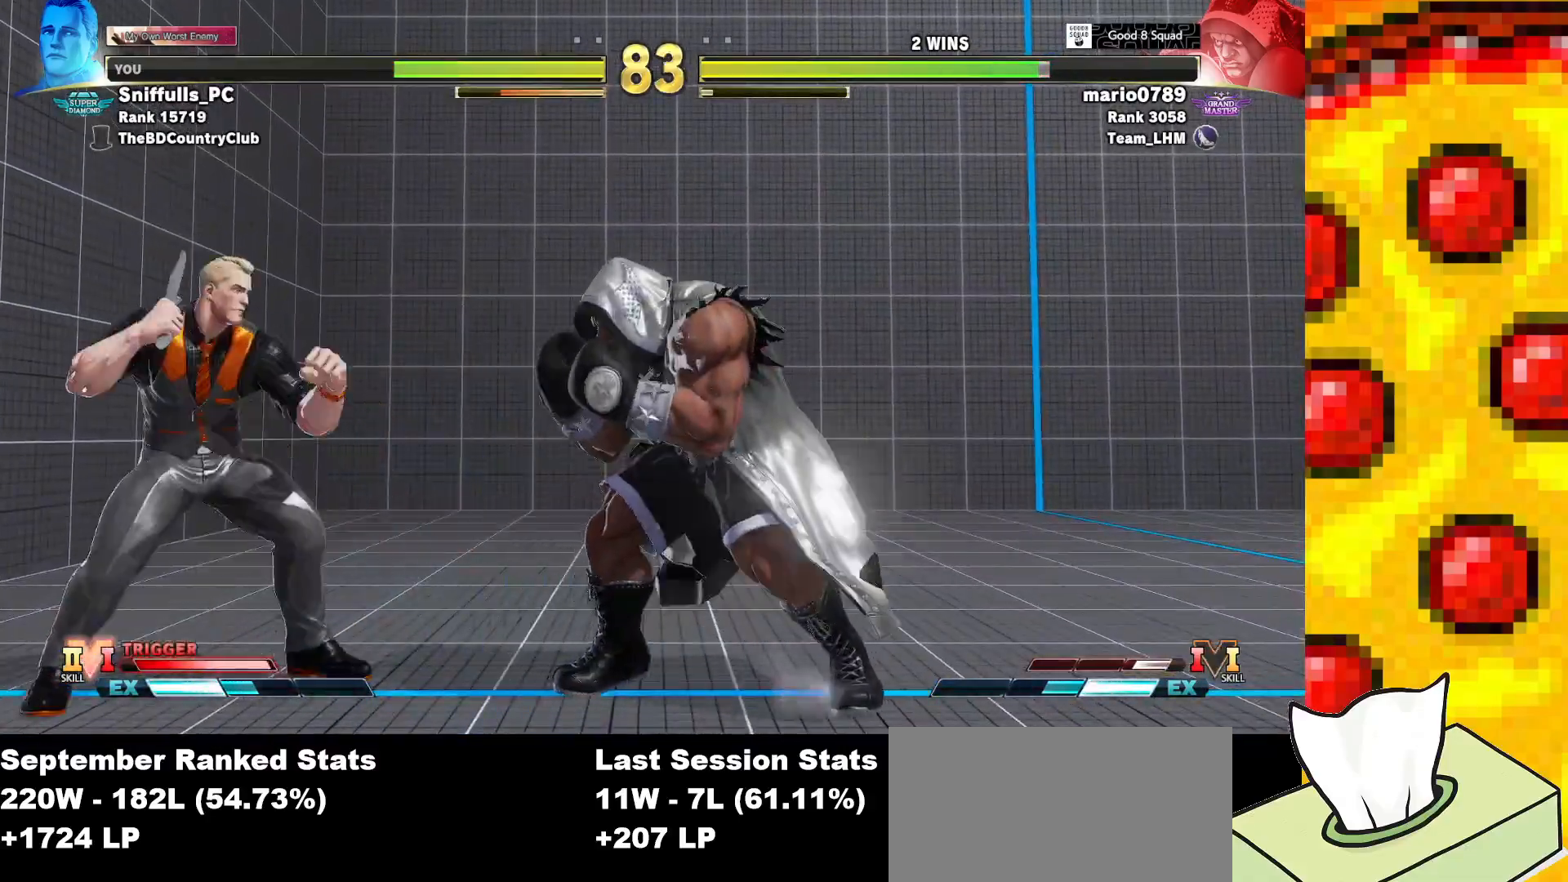
{"buttons": [], "events": [[183, "R1", "up"]]}
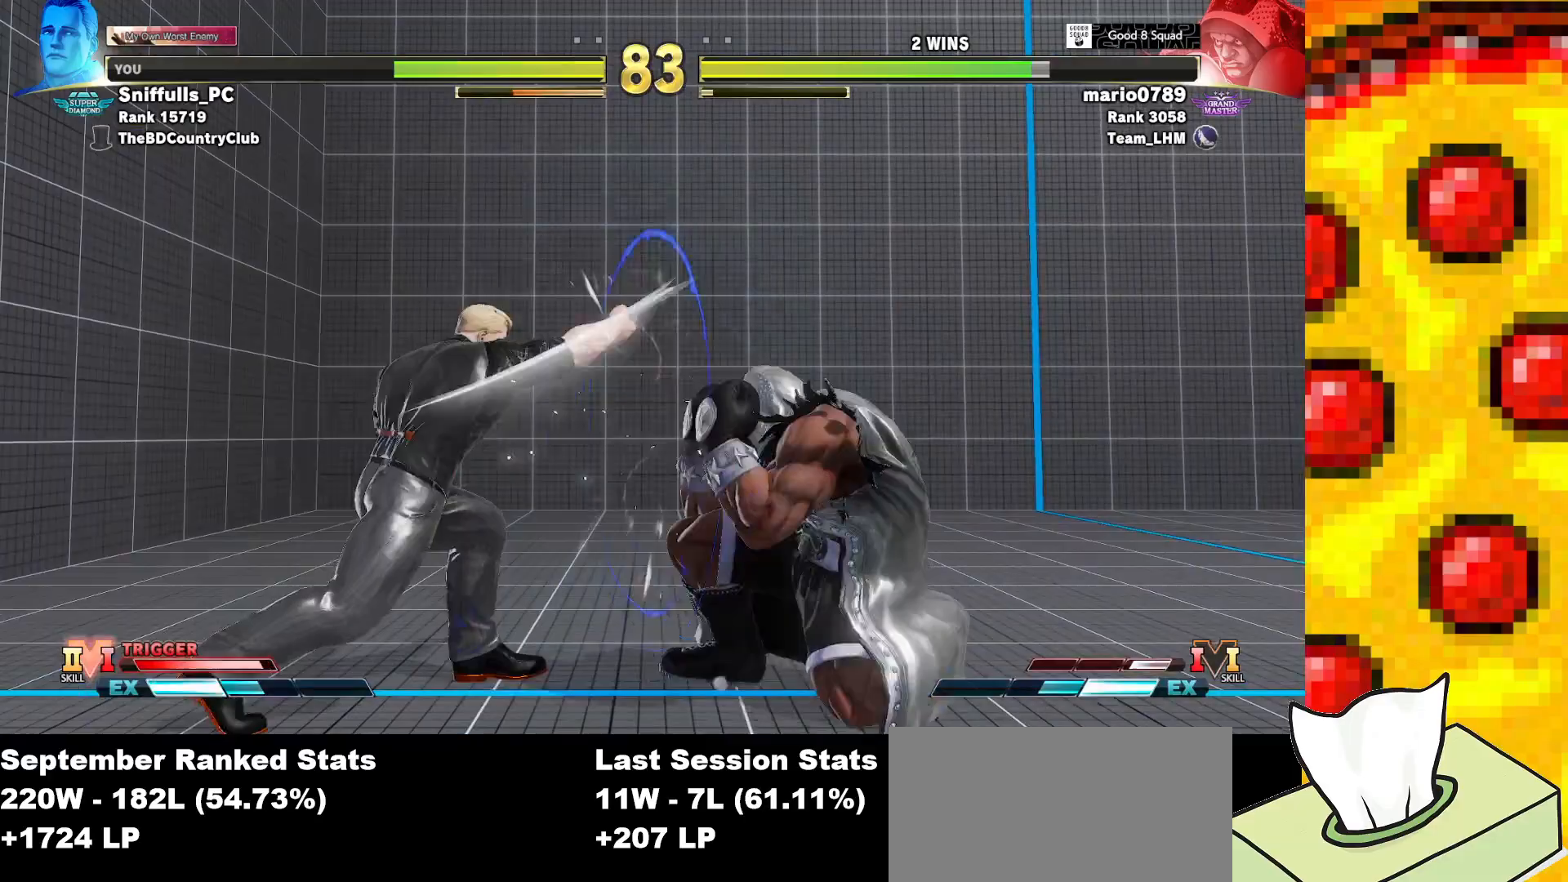
{"buttons": ["DPAD_UP", "DPAD_RIGHT"], "events": [[217, "DPAD_RIGHT", "down"], [217, "DPAD_UP", "down"]]}
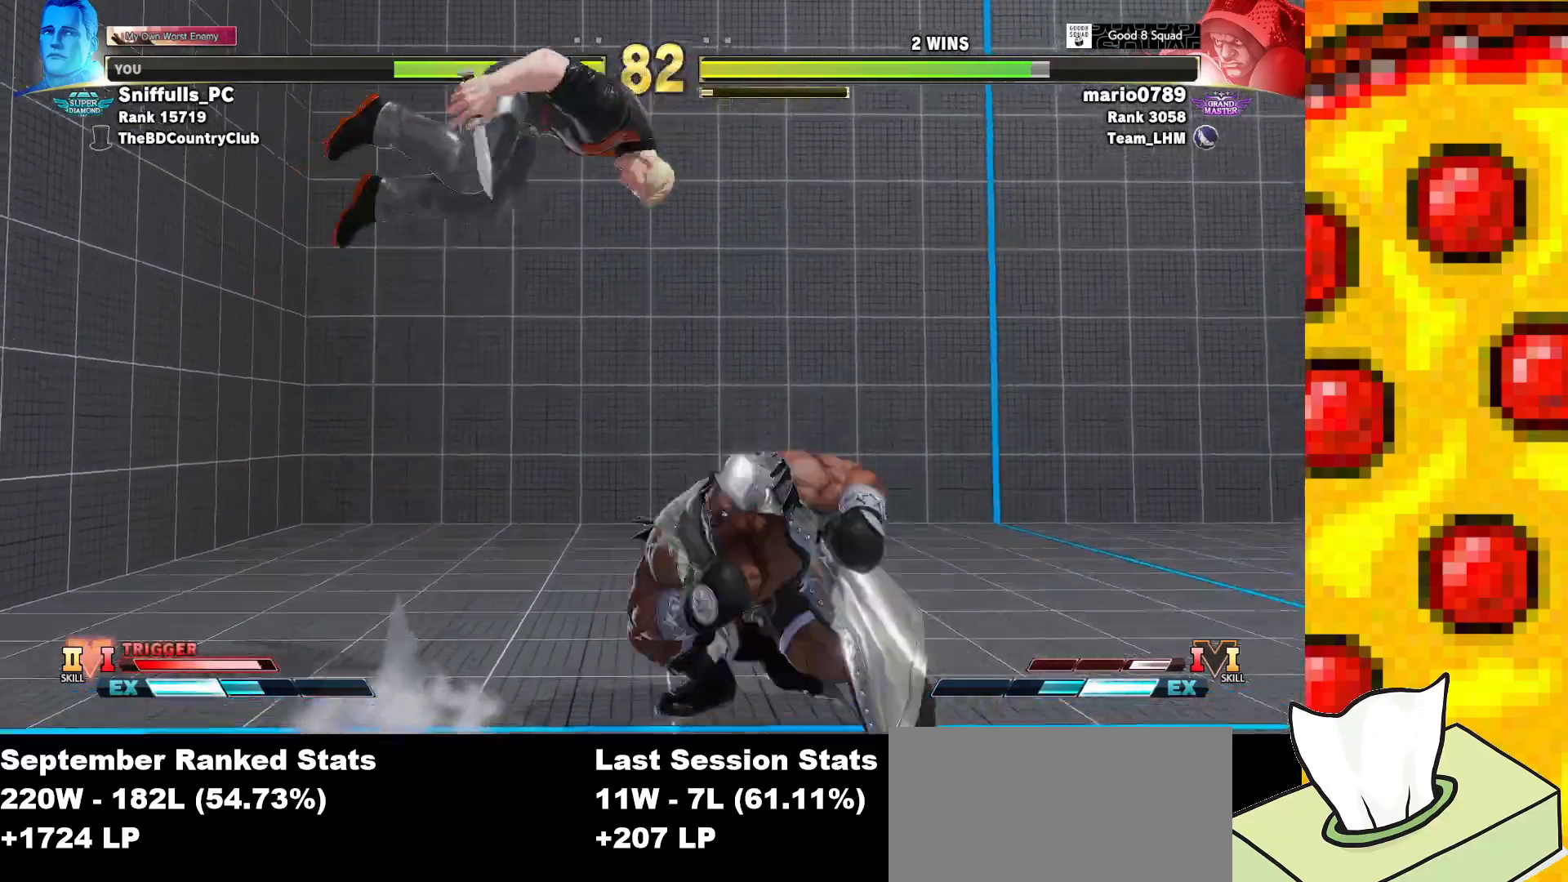
{"buttons": ["DPAD_DOWN", "DPAD_RIGHT"], "events": [[17, "DPAD_UP", "up"], [50, "DPAD_RIGHT", "up"], [183, "R1", "down"], [367, "DPAD_DOWN", "down"], [367, "R1", "up"], [383, "DPAD_RIGHT", "down"]]}
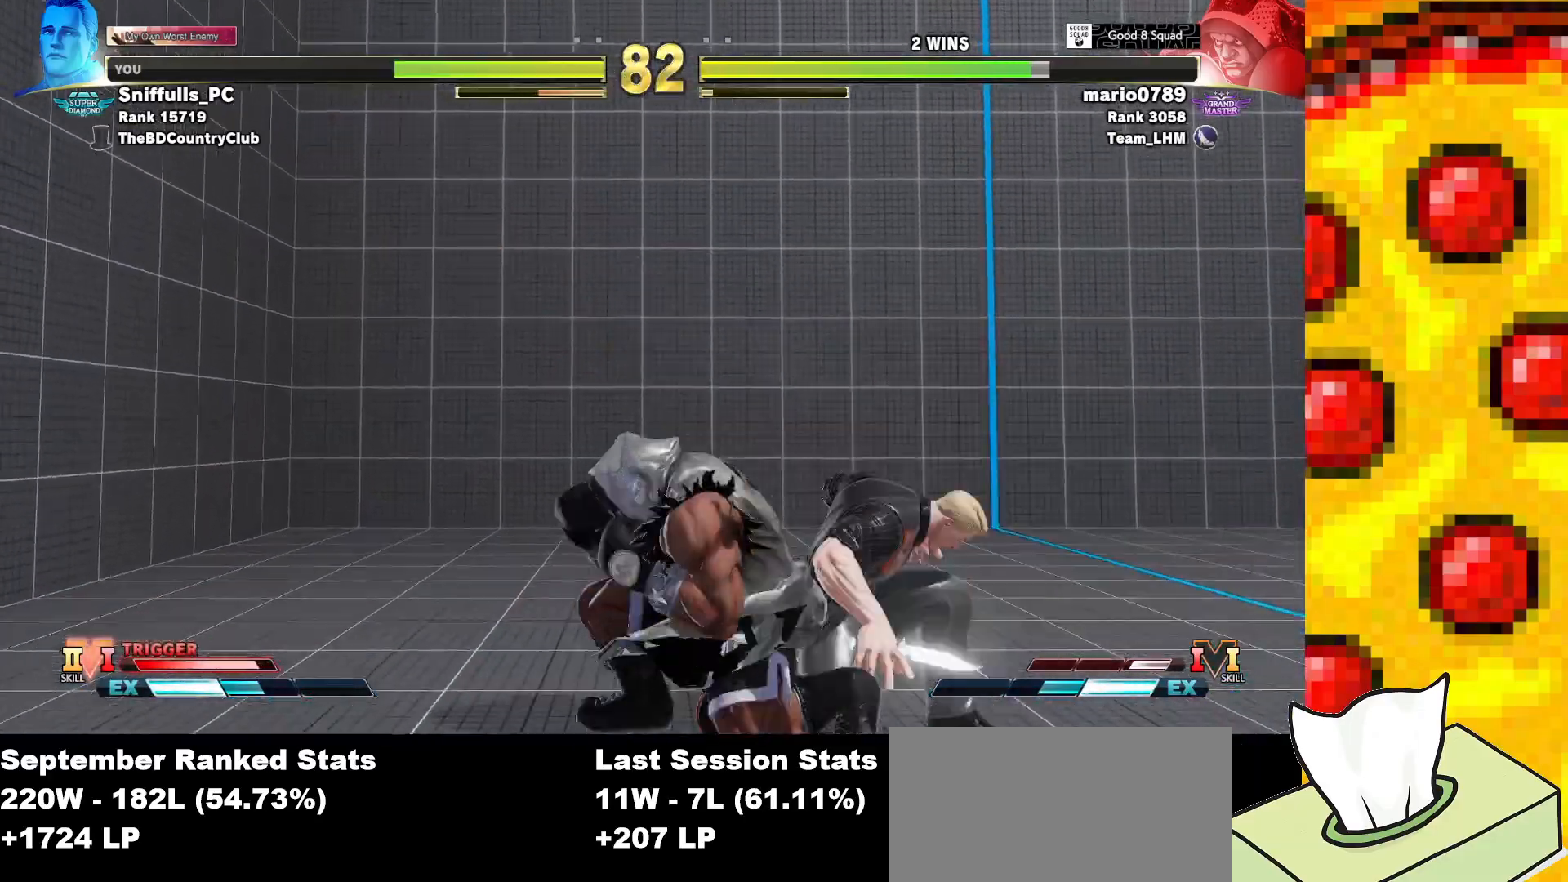
{"buttons": ["DPAD_DOWN", "DPAD_RIGHT"], "events": [[17, "DPAD_RIGHT", "up"], [67, "DPAD_RIGHT", "down"], [233, "TRIANGLE", "down"], [367, "TRIANGLE", "up"]]}
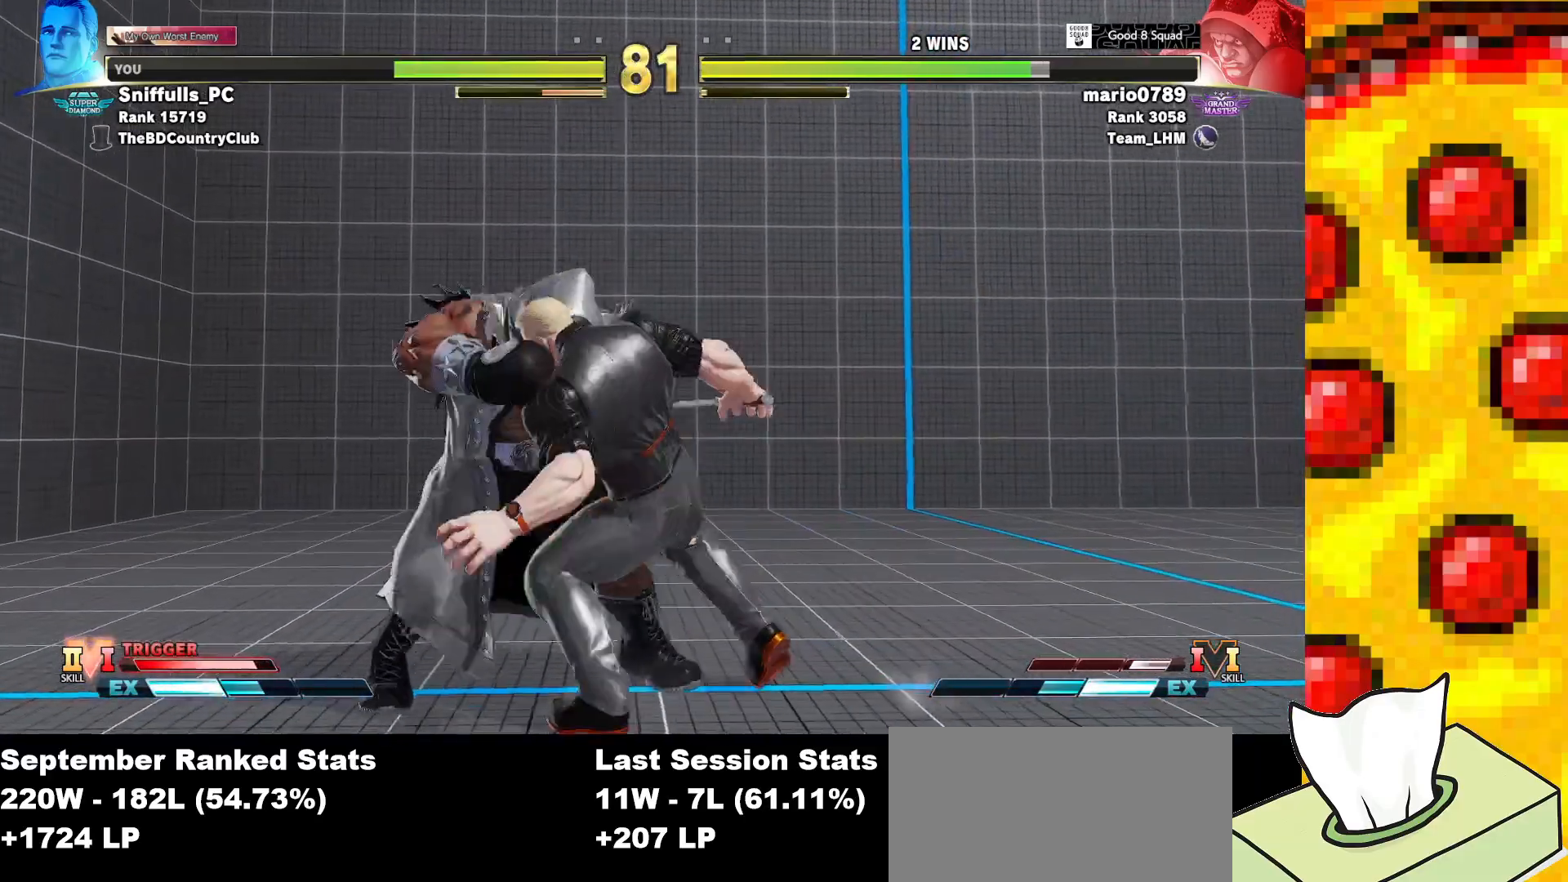
{"buttons": ["CROSS", "SQUARE", "TRIANGLE", "R1", "DPAD_DOWN", "DPAD_LEFT"], "events": [[167, "SQUARE", "down"], [183, "CROSS", "down"], [183, "R1", "down"], [183, "TRIANGLE", "down"], [200, "DPAD_RIGHT", "up"], [217, "DPAD_LEFT", "down"], [317, "SQUARE", "up"], [317, "TRIANGLE", "up"], [400, "SQUARE", "down"], [400, "TRIANGLE", "down"]]}
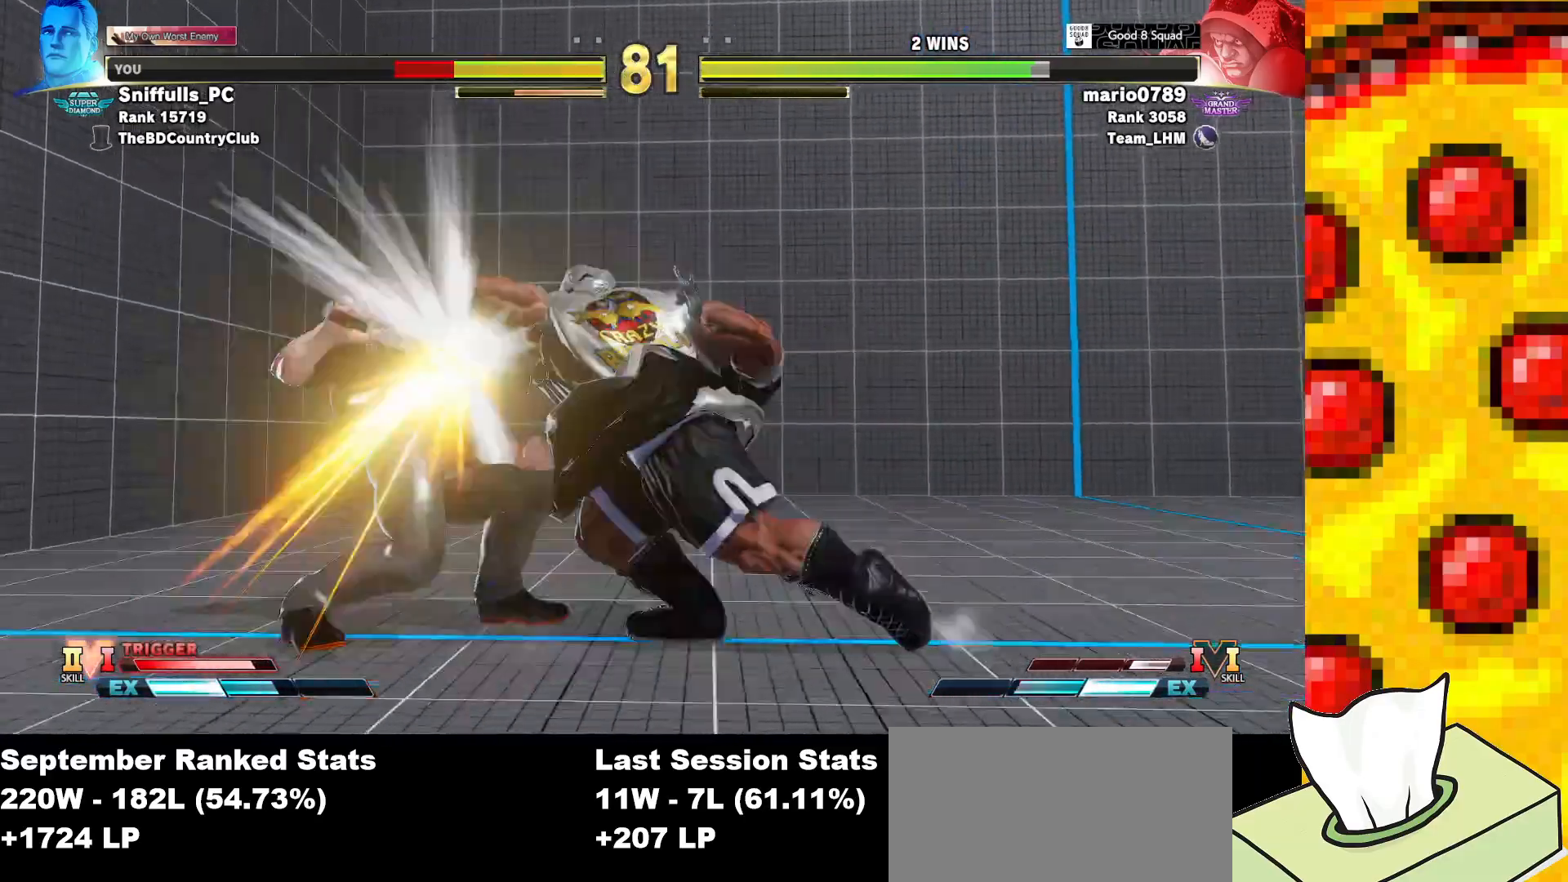
{"buttons": ["CROSS", "SQUARE", "TRIANGLE", "R1", "DPAD_DOWN", "DPAD_LEFT"], "events": [[17, "SQUARE", "up"], [17, "TRIANGLE", "up"], [50, "R1", "up"], [67, "R1", "down"], [83, "SQUARE", "down"], [100, "TRIANGLE", "down"], [183, "SQUARE", "up"], [183, "TRIANGLE", "up"], [200, "CROSS", "up"], [250, "CROSS", "down"], [267, "SQUARE", "down"], [267, "TRIANGLE", "down"], [350, "SQUARE", "up"], [350, "TRIANGLE", "up"], [367, "CROSS", "up"], [367, "R1", "up"], [417, "CROSS", "down"], [433, "R1", "down"], [433, "TRIANGLE", "down"], [450, "SQUARE", "down"]]}
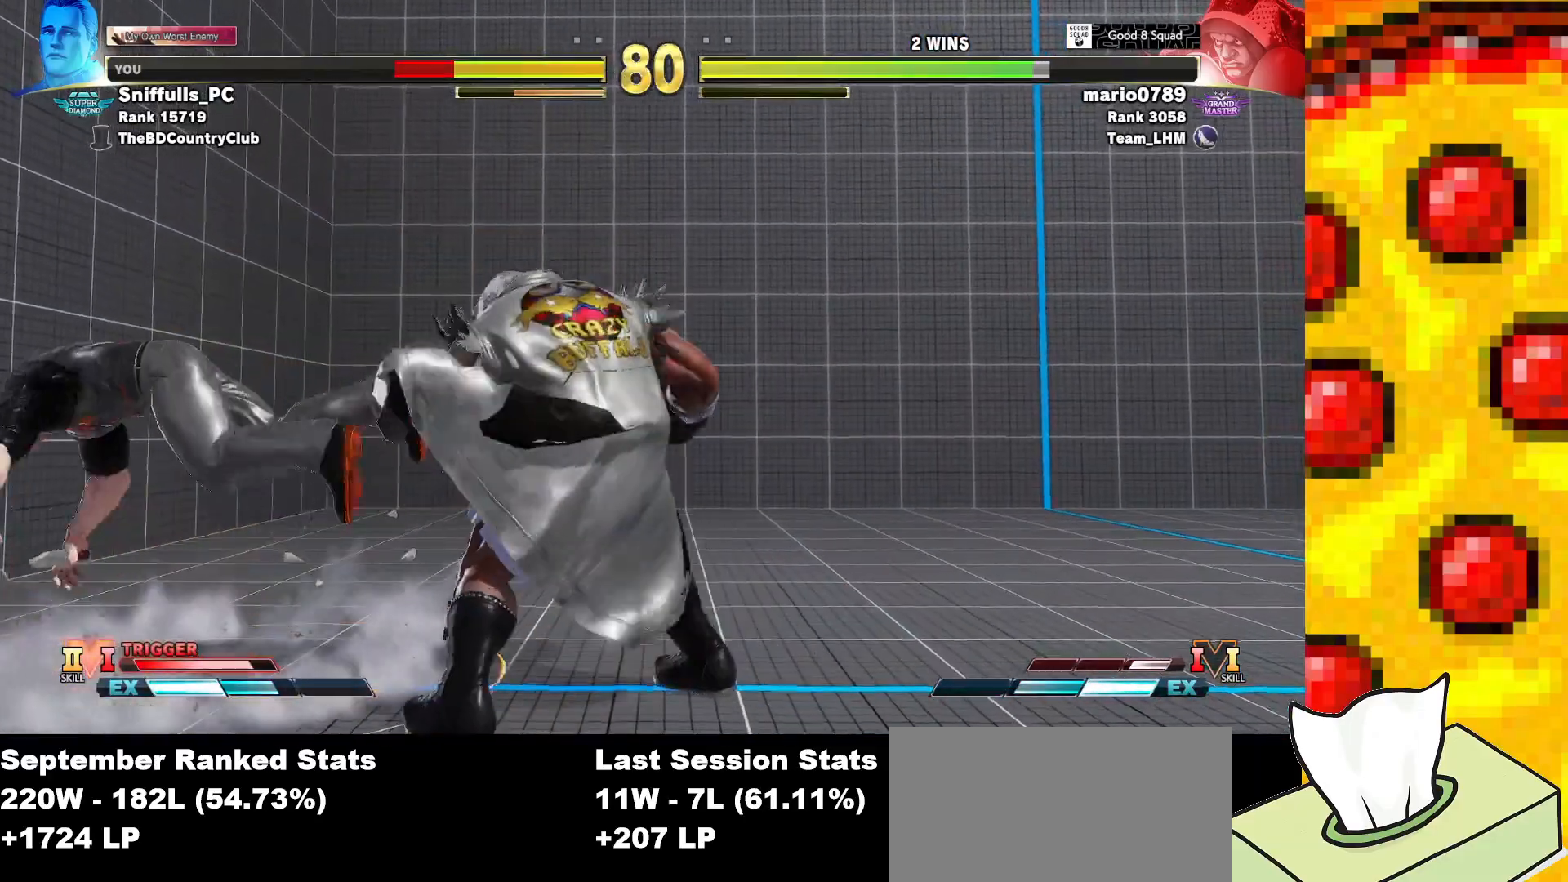
{"buttons": ["DPAD_DOWN", "DPAD_LEFT"], "events": [[83, "TRIANGLE", "up"], [100, "CROSS", "up"], [100, "R1", "up"], [100, "SQUARE", "up"]]}
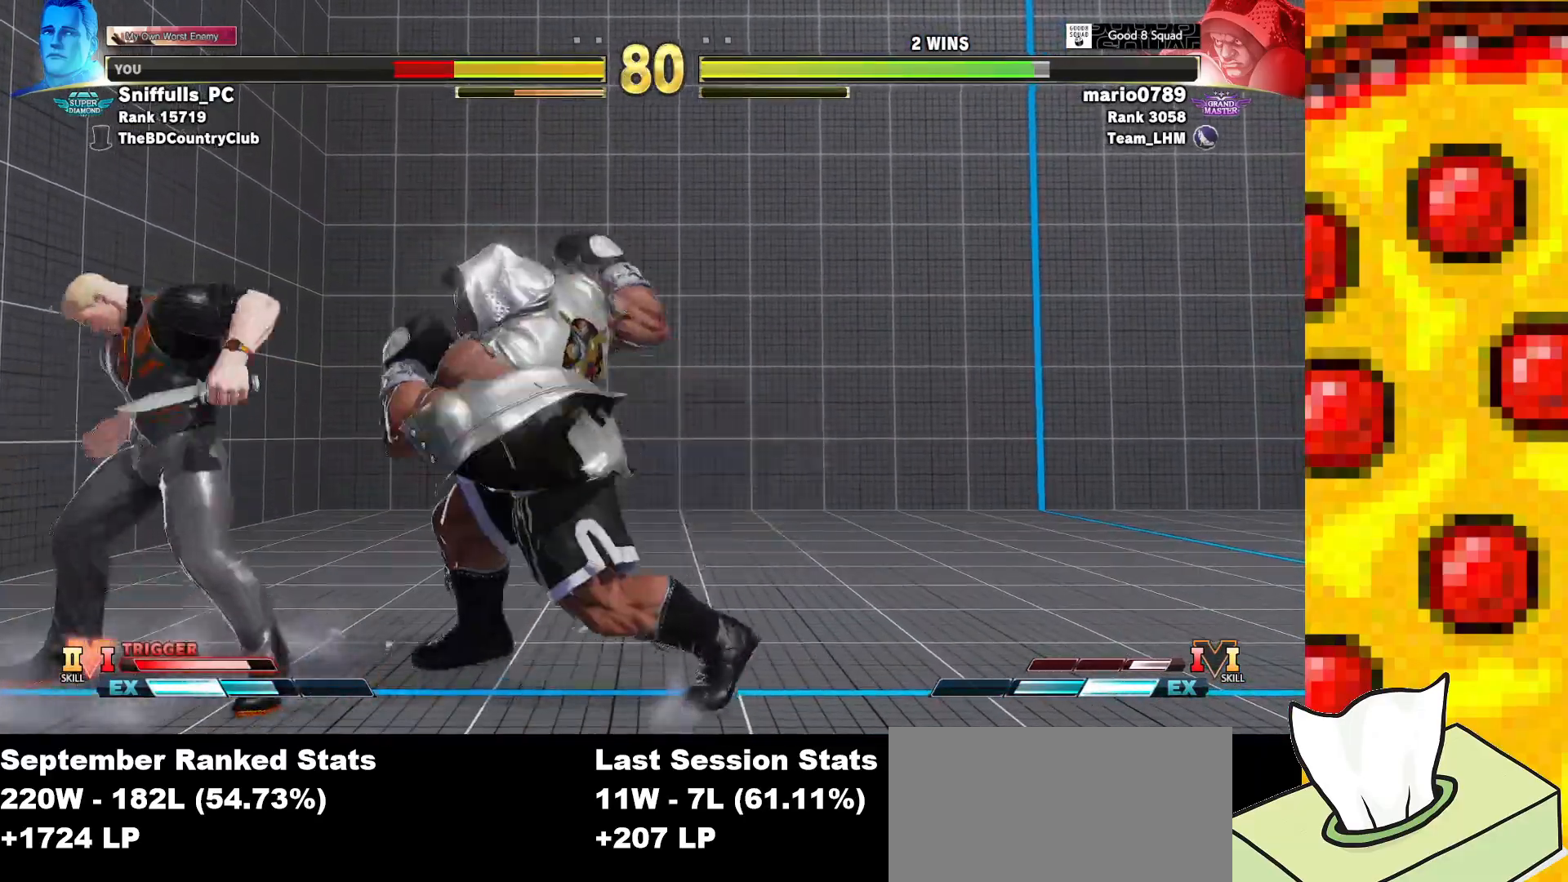
{"buttons": ["DPAD_LEFT"], "events": [[500, "DPAD_DOWN", "up"]]}
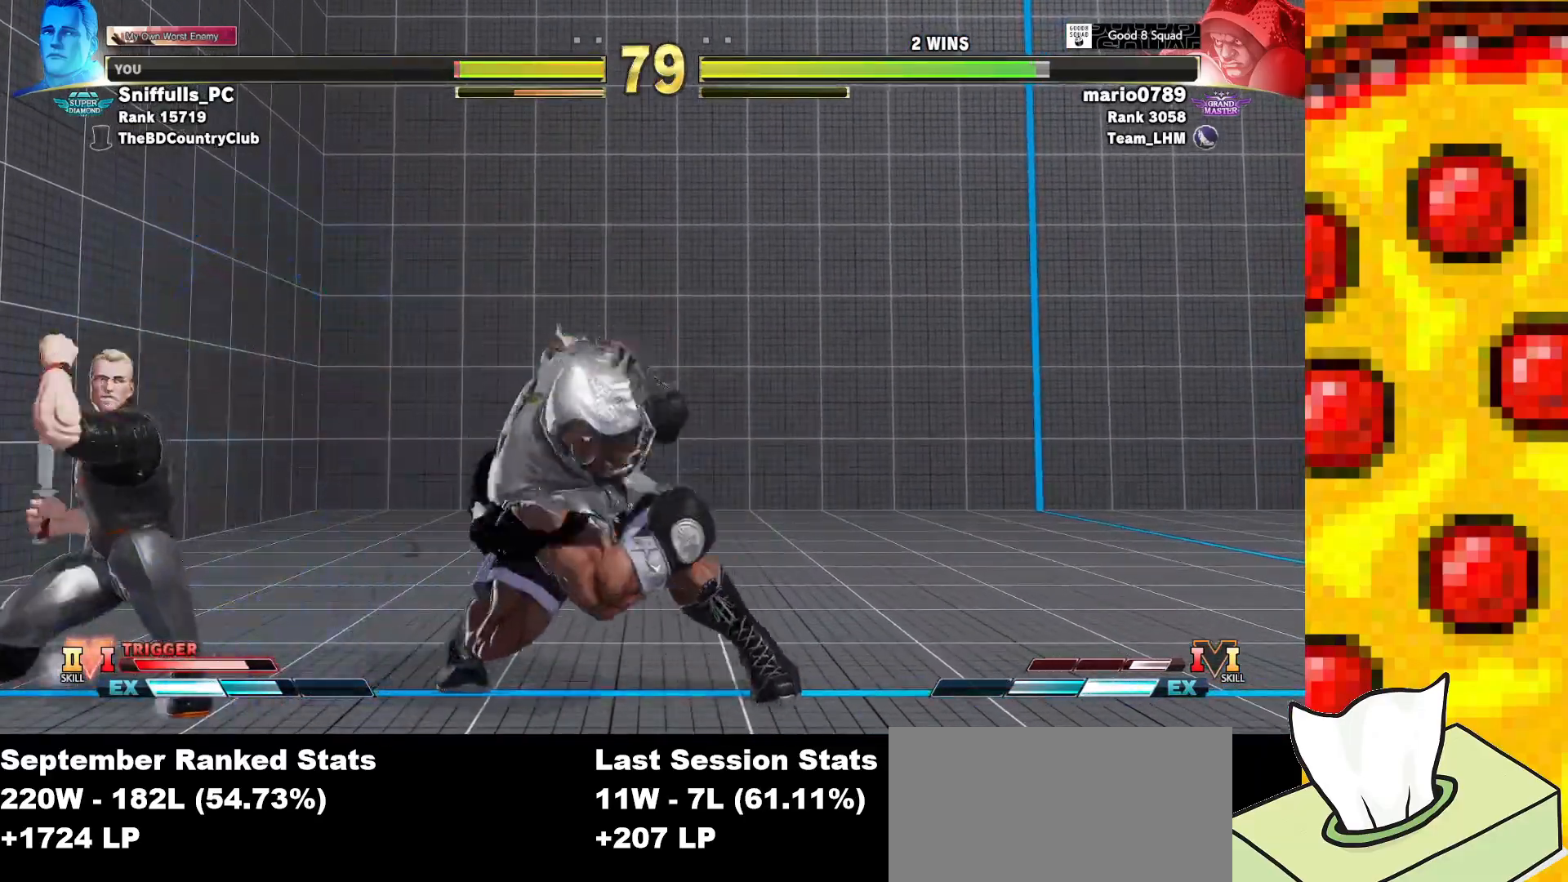
{"buttons": [], "events": [[167, "TRIANGLE", "down"], [283, "DPAD_LEFT", "up"], [333, "TRIANGLE", "up"], [400, "R1", "down"], [500, "R1", "up"]]}